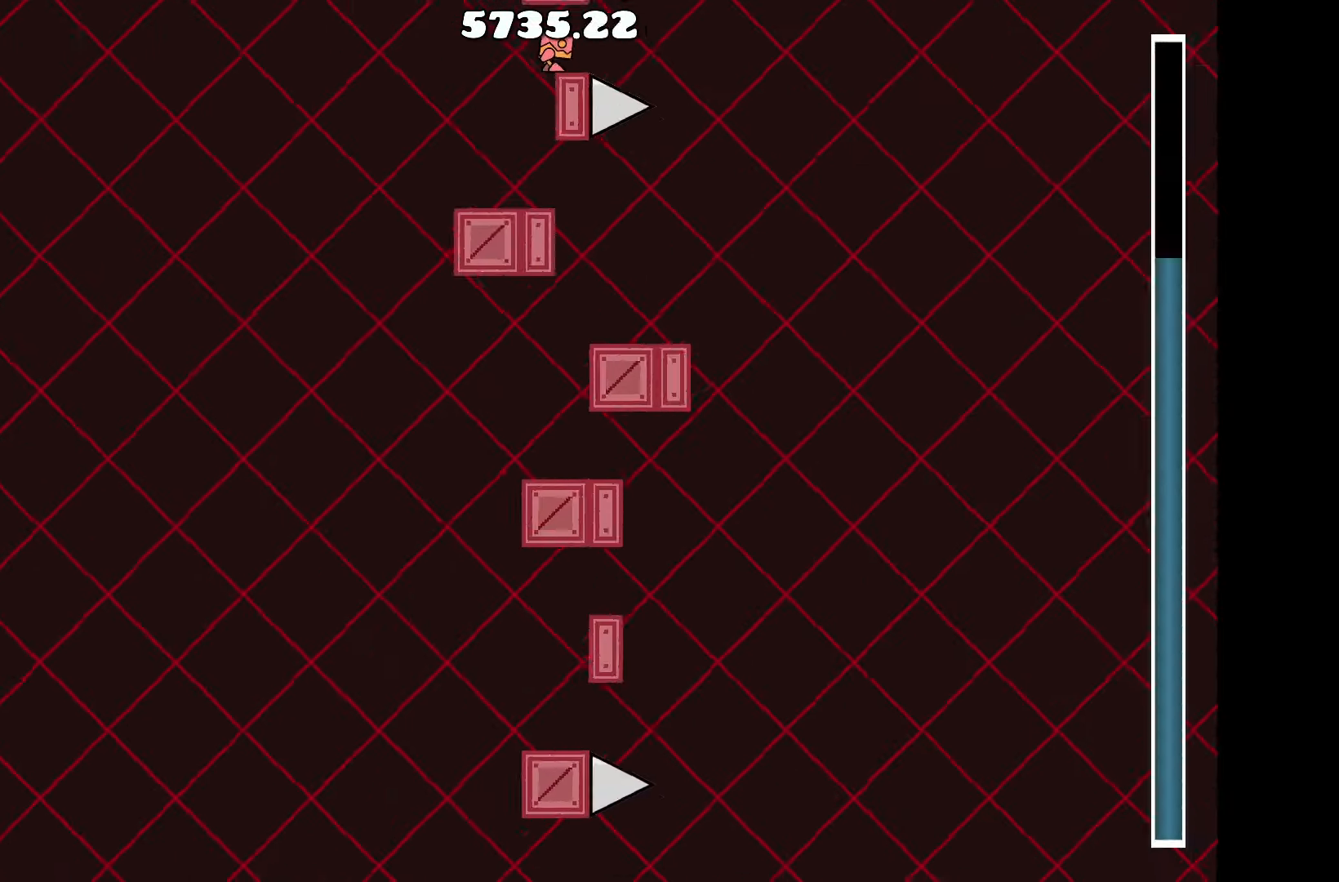
Gameplay with keyboard; each line is a JSON object with the keys held at the frame after it. "events" lists presses ("down") and releases ("up") of "a", "d", "left", "right", "space", "up" and "w" between this image and that frame as [ms after this image, input, new state], when the widget could be followed in between. No other keys are recorded. Mouse input is not recorded.
{"keys": [], "events": [[333, "d", "down"], [433, "d", "up"]]}
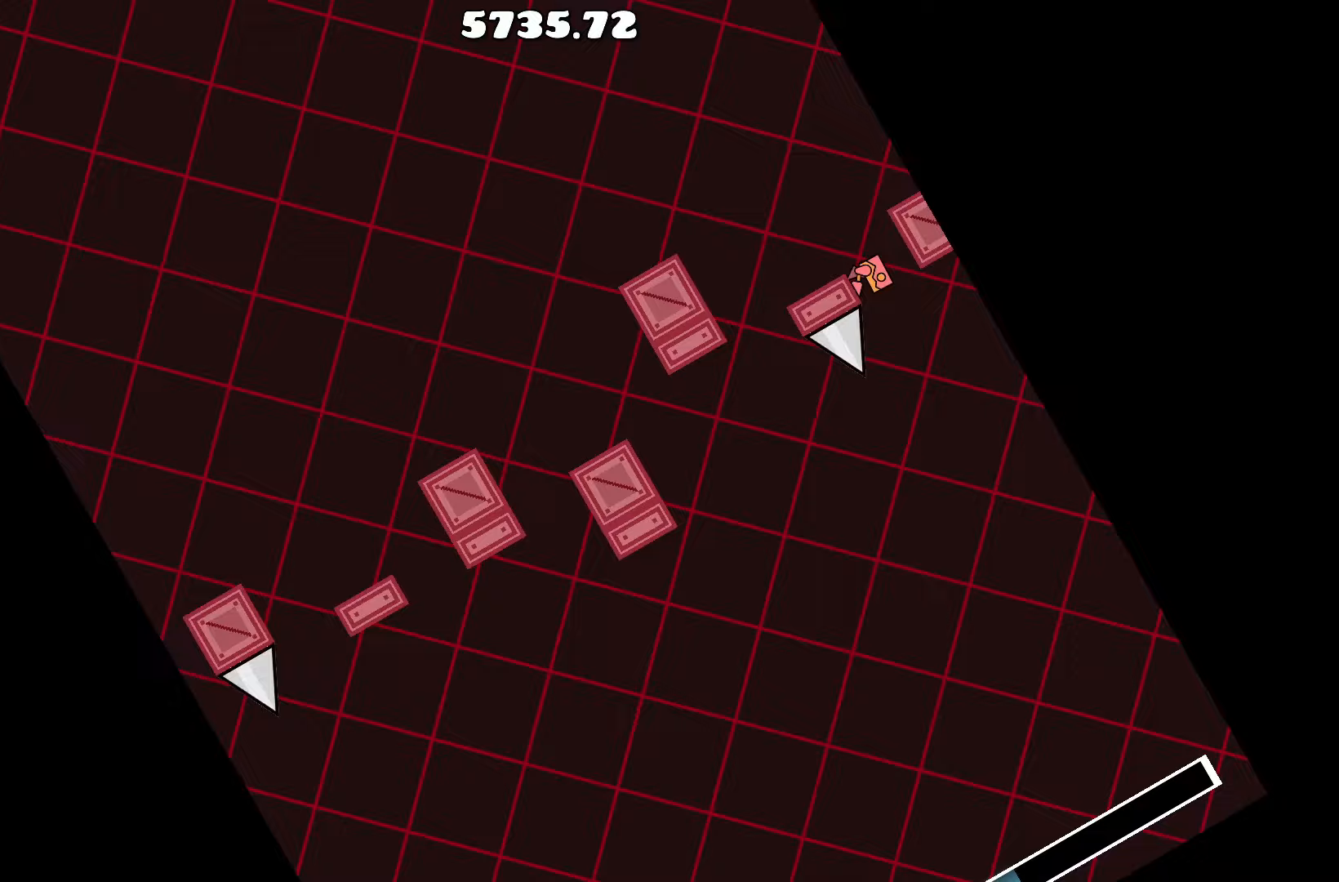
{"keys": [], "events": []}
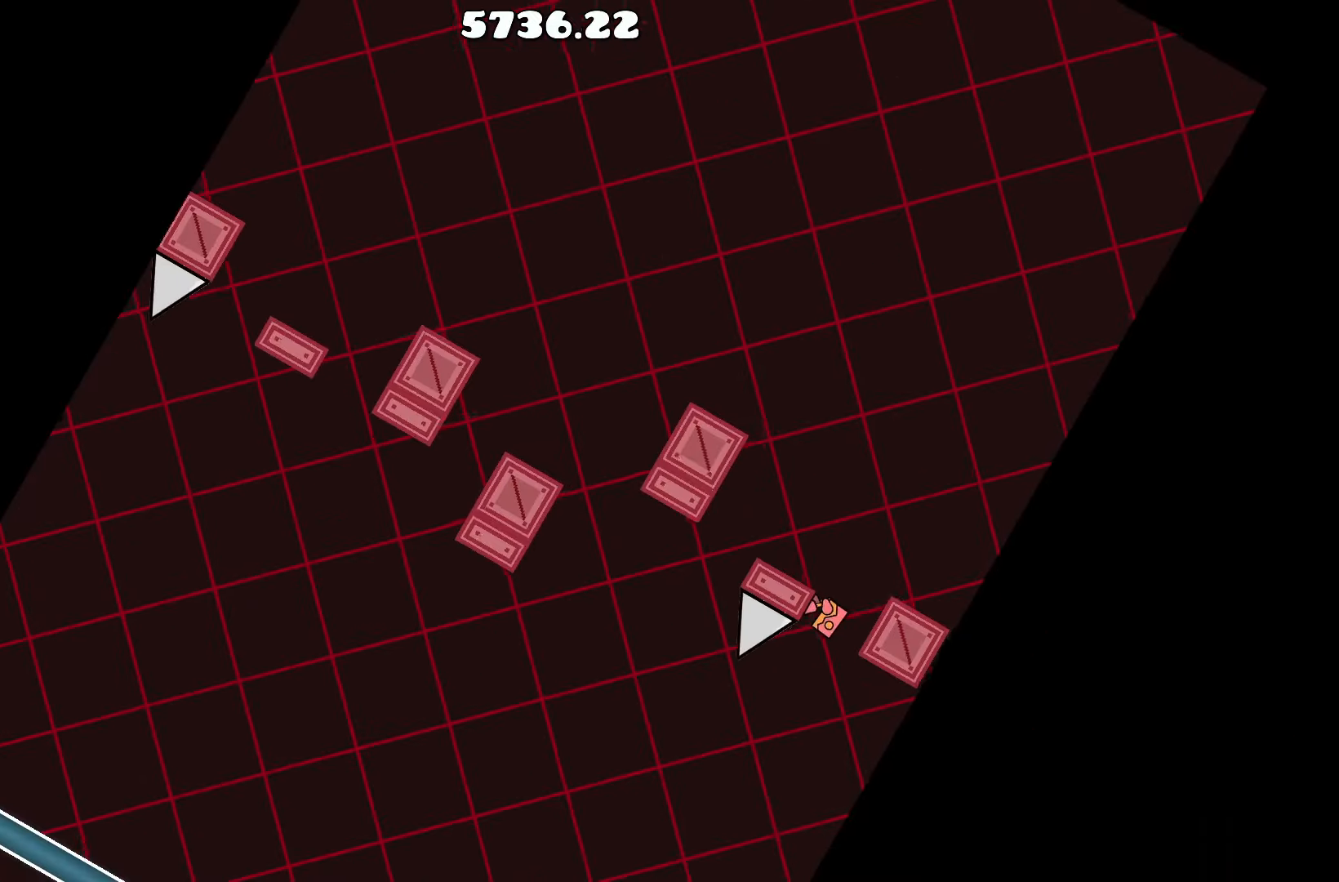
{"keys": [], "events": []}
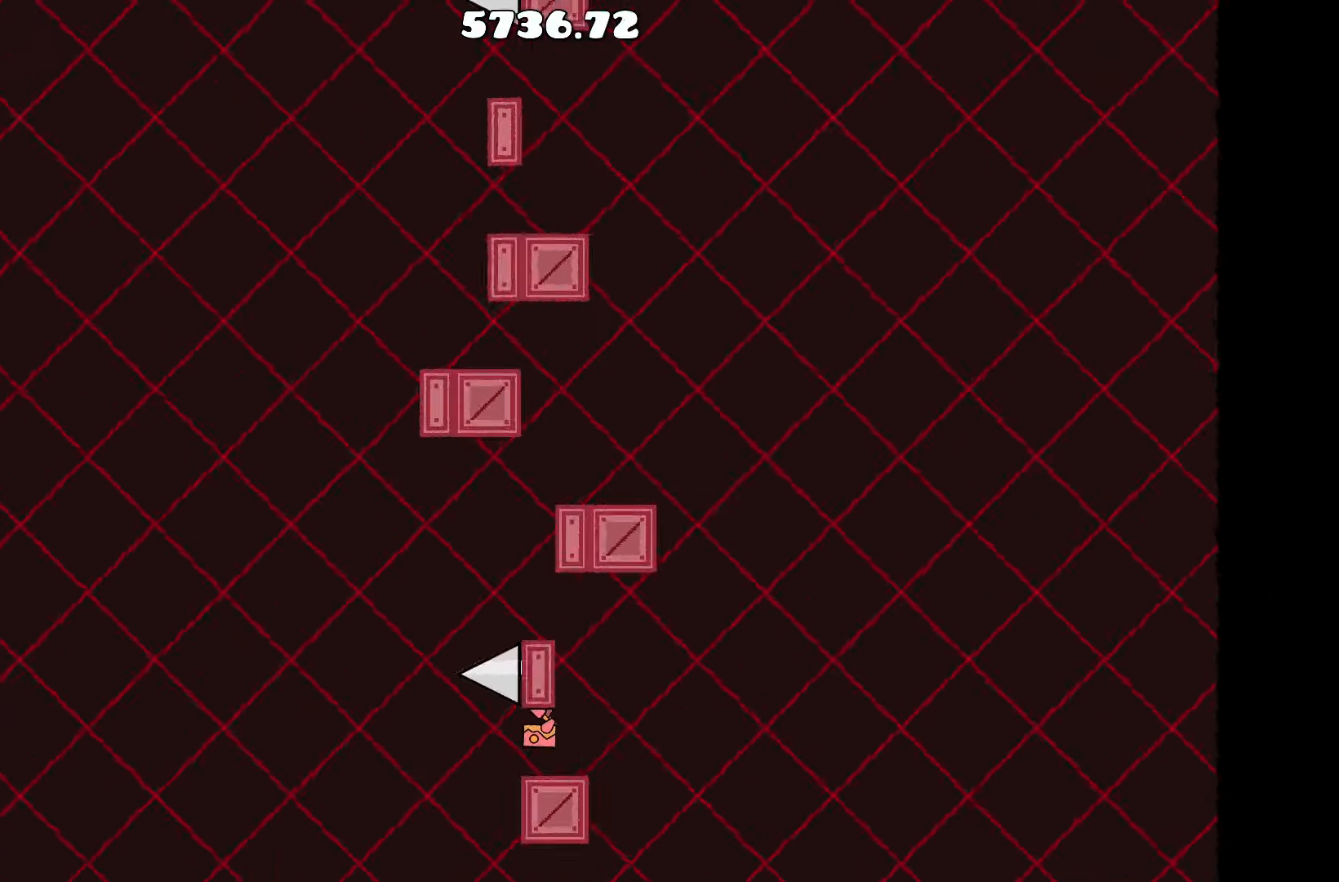
{"keys": [], "events": []}
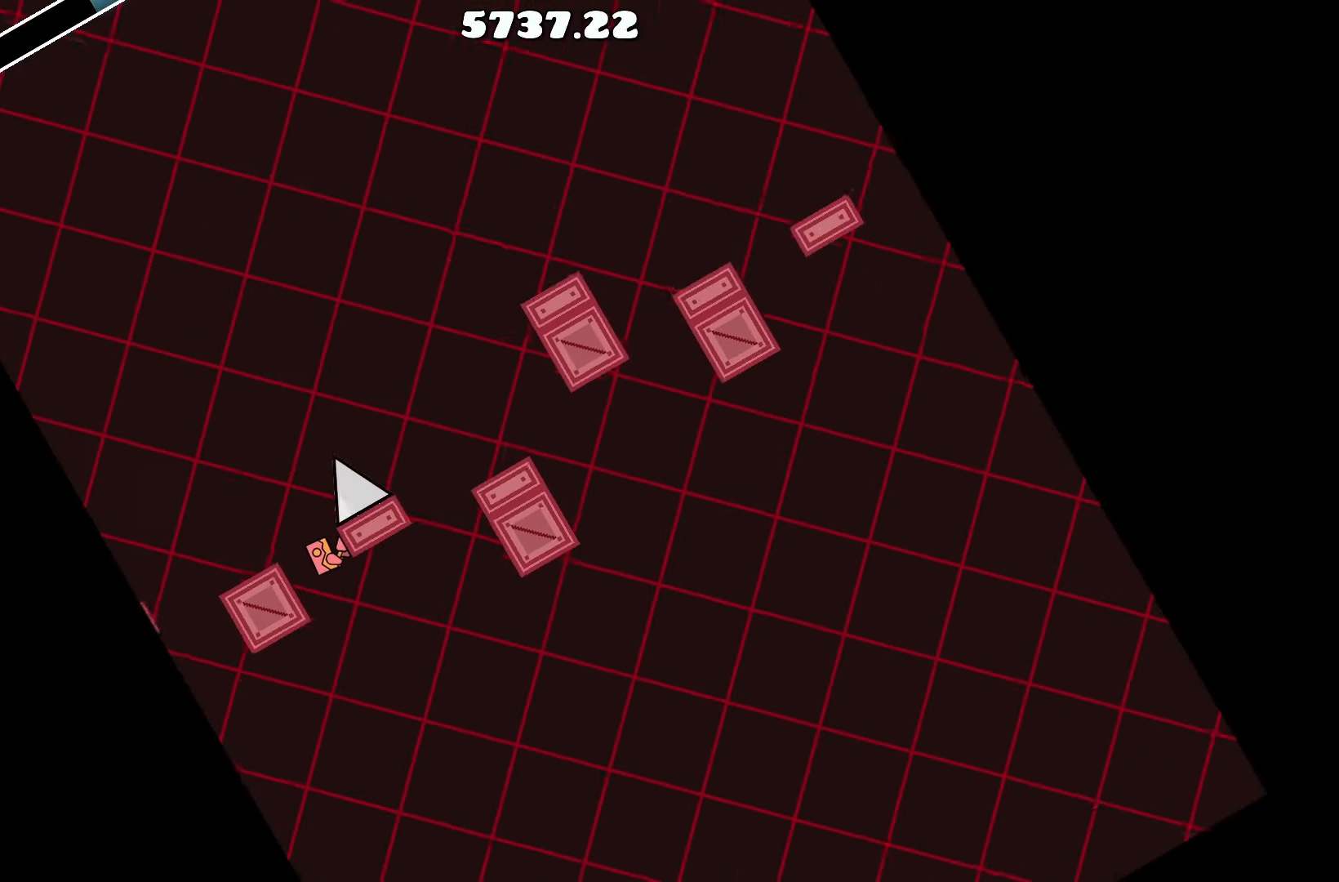
{"keys": [], "events": []}
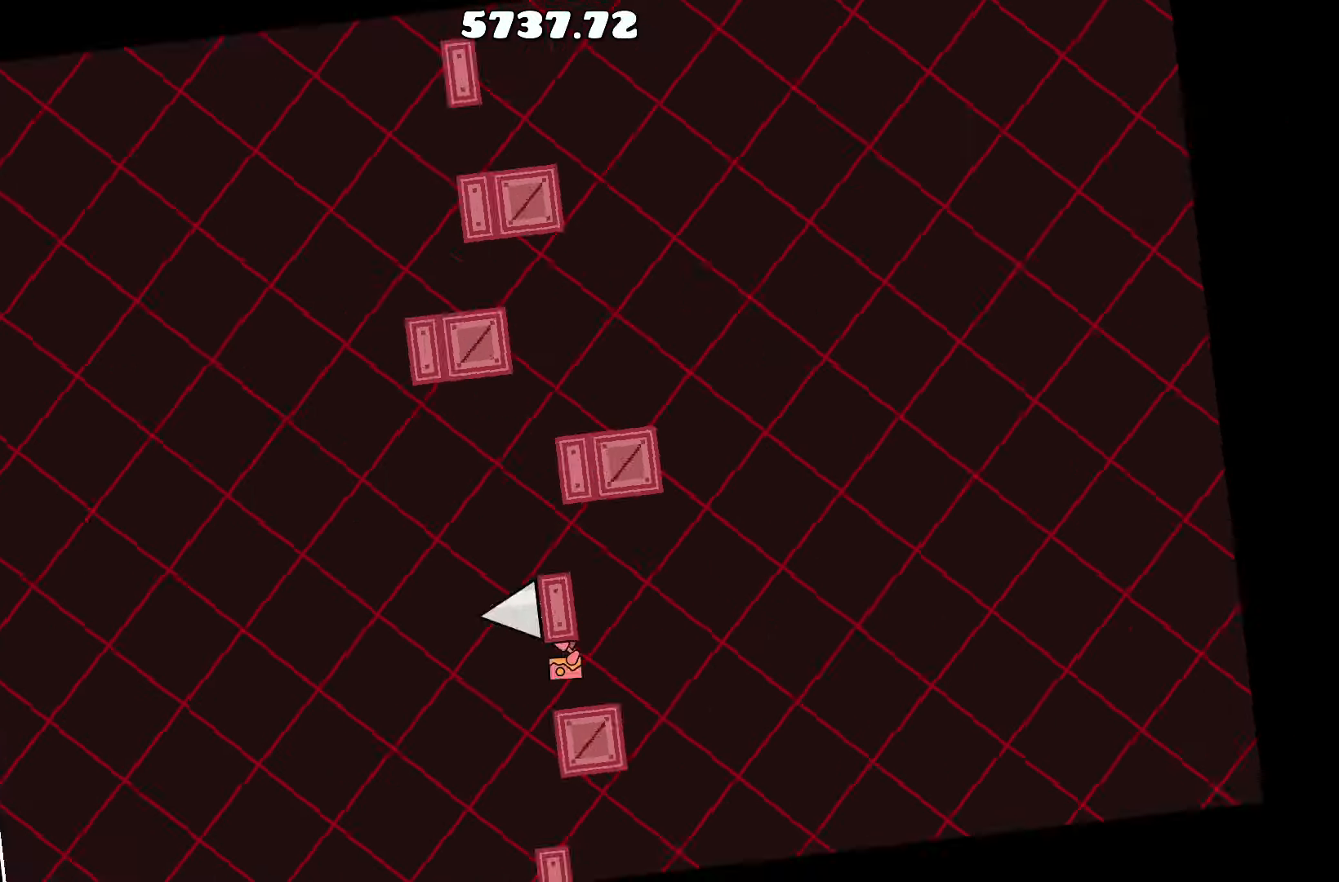
{"keys": [], "events": []}
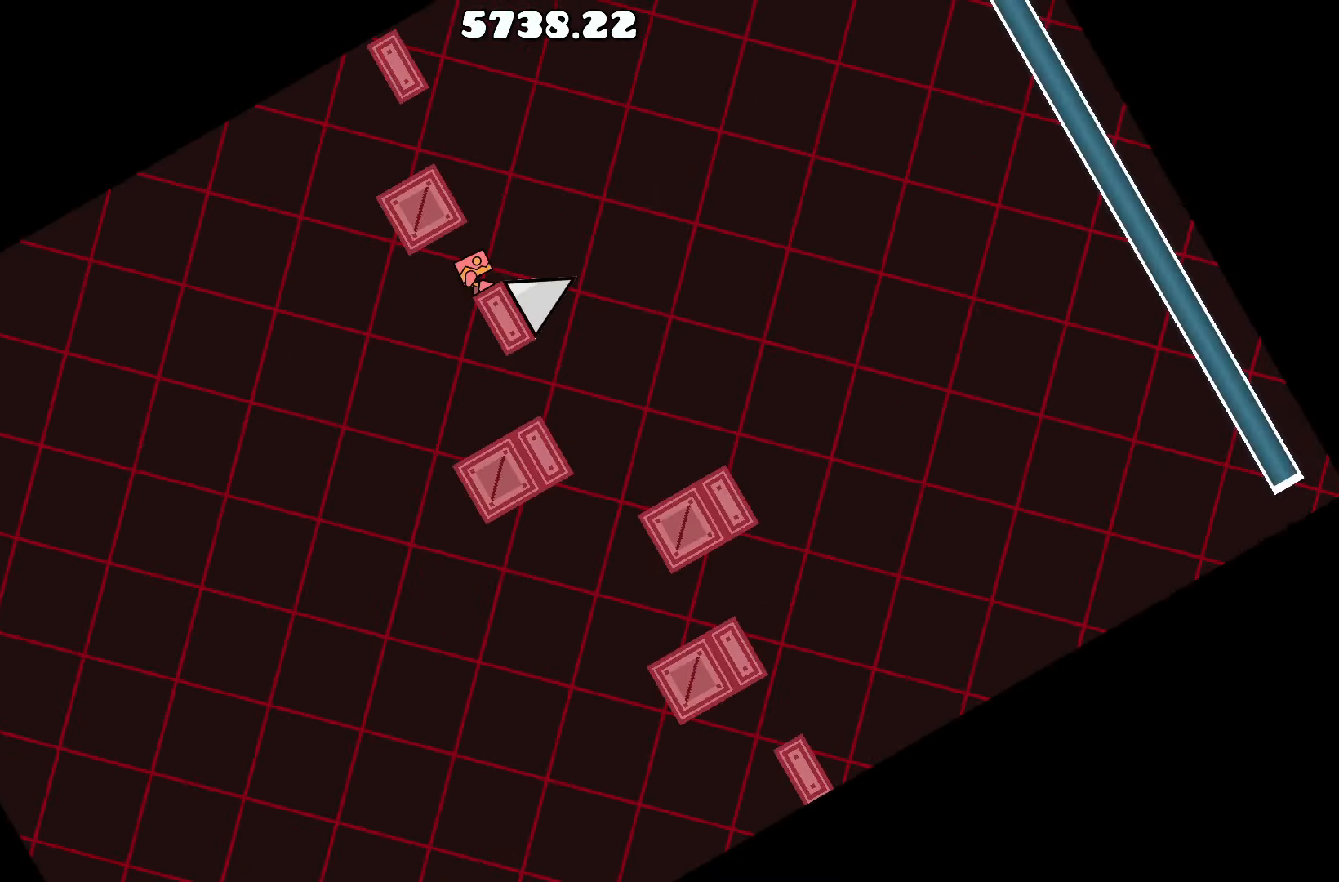
{"keys": [], "events": []}
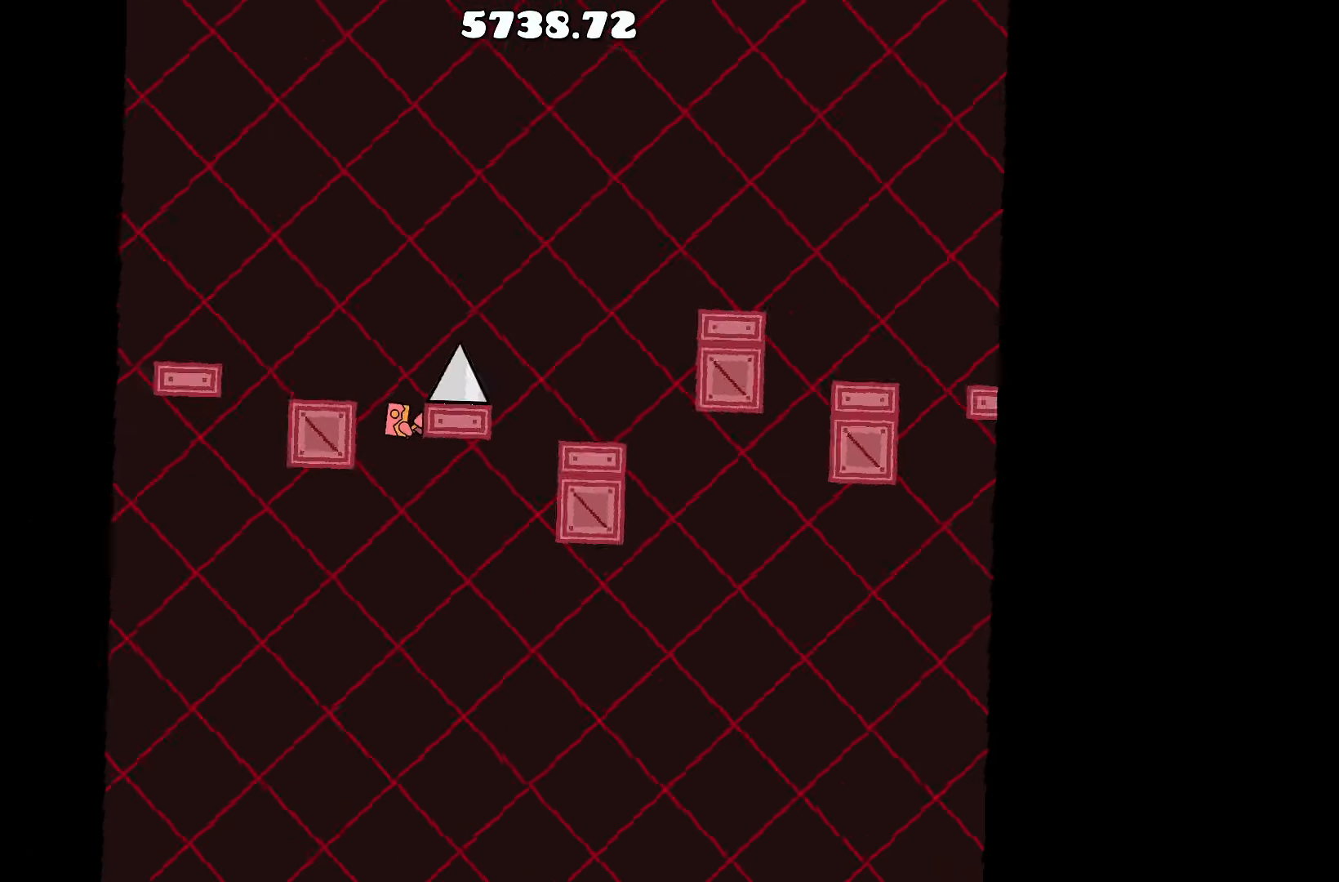
{"keys": ["a", "up"], "events": [[250, "d", "down"], [400, "up", "down"], [450, "a", "down"], [450, "d", "up"]]}
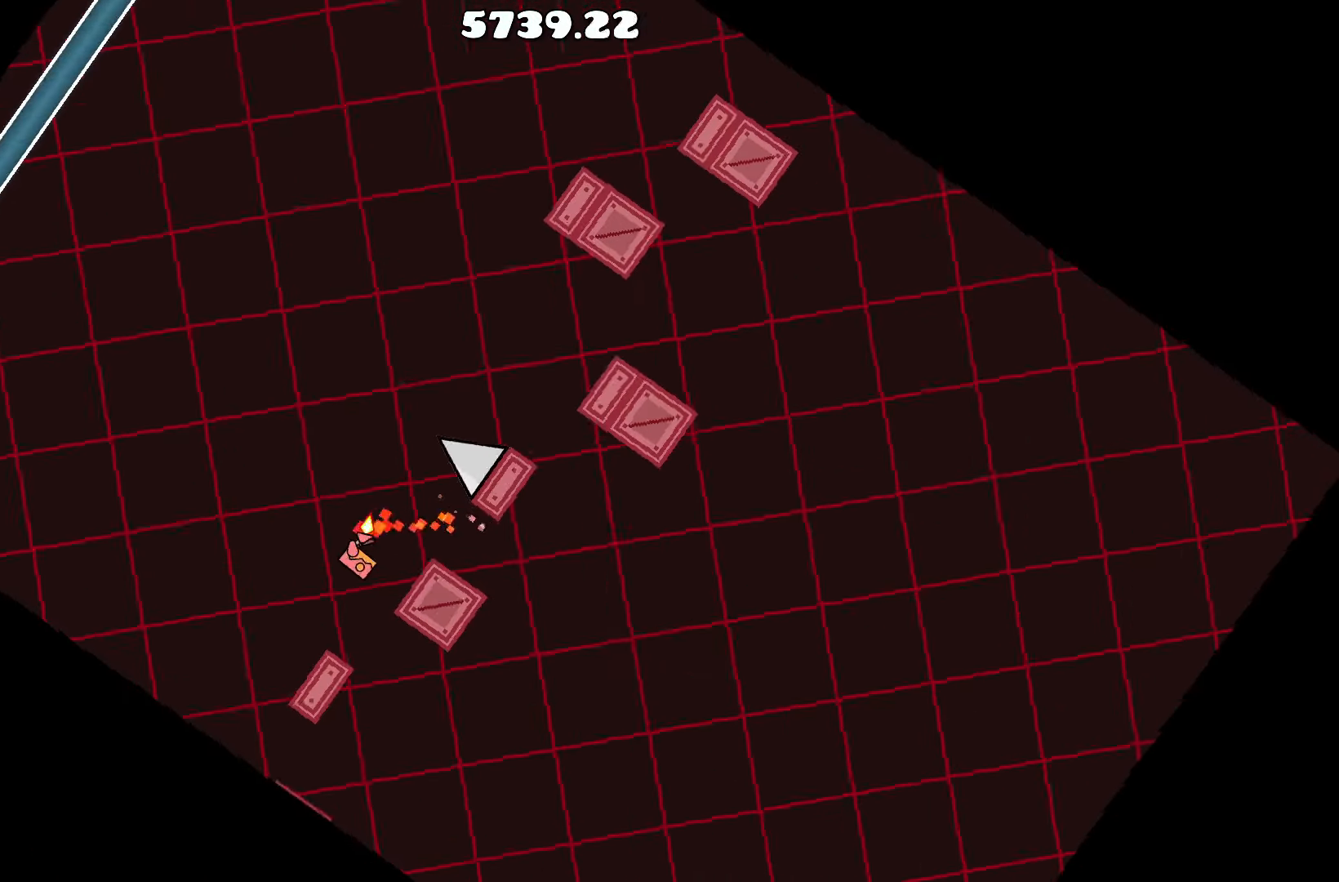
{"keys": [], "events": [[83, "up", "up"], [233, "a", "up"]]}
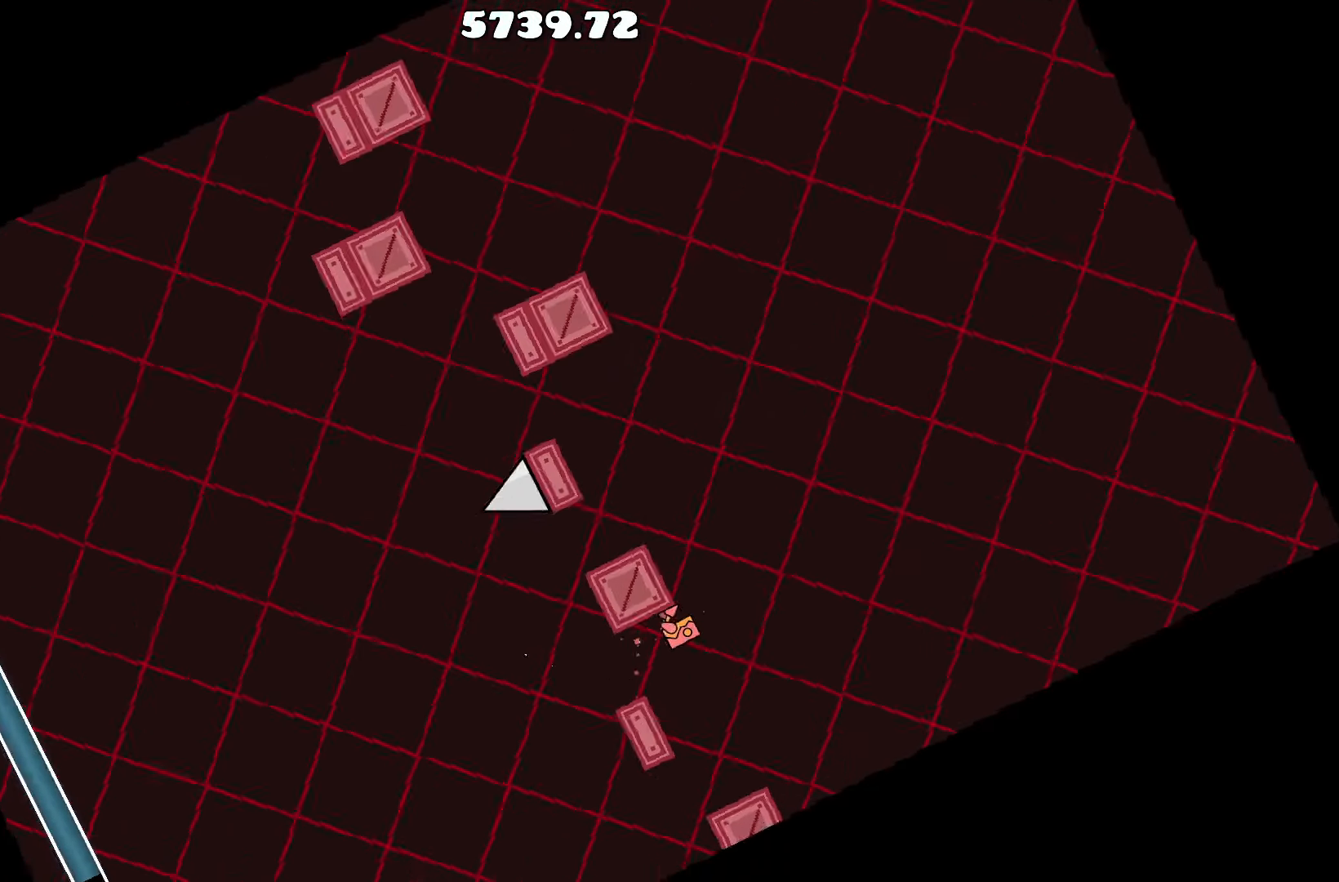
{"keys": [], "events": []}
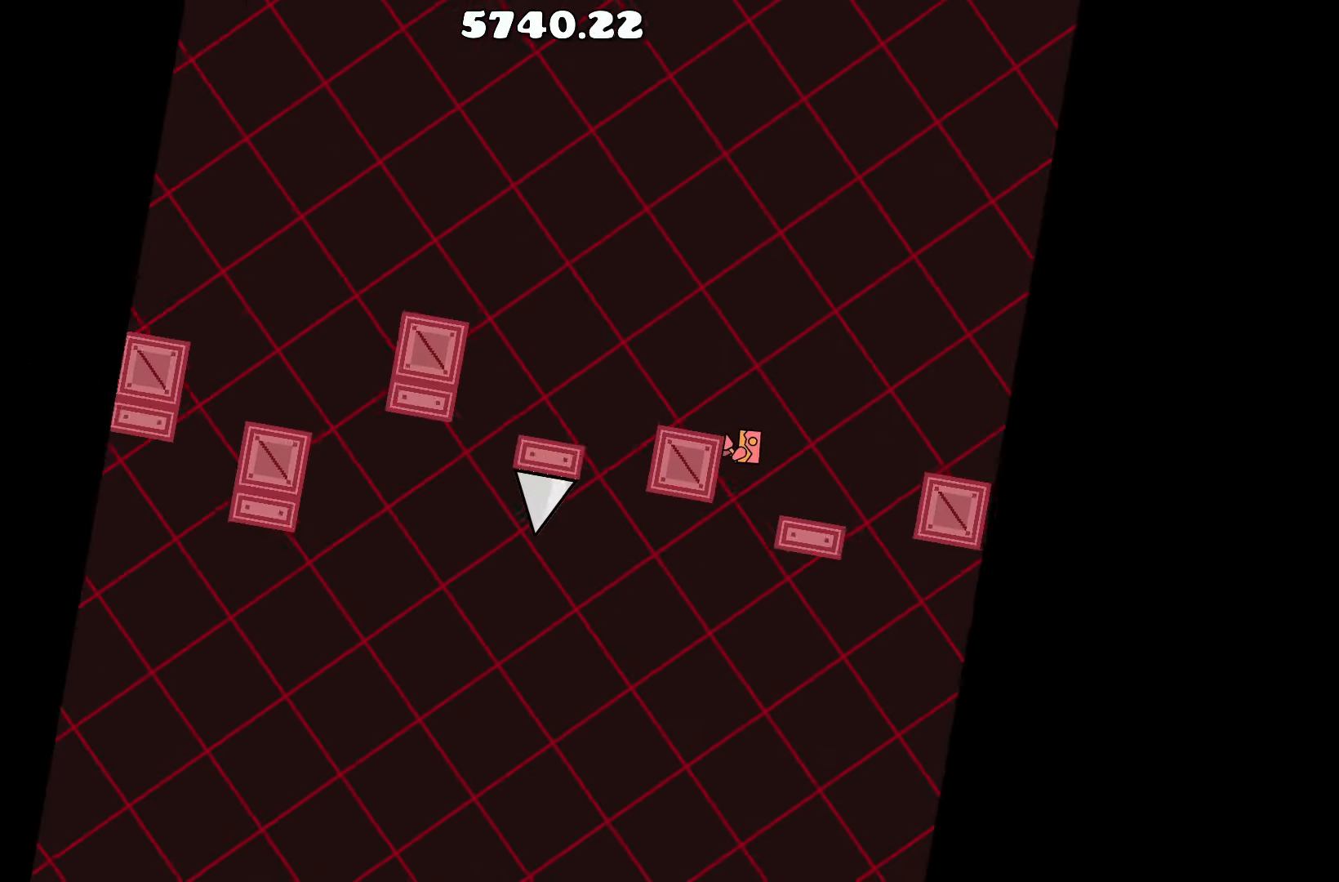
{"keys": [], "events": []}
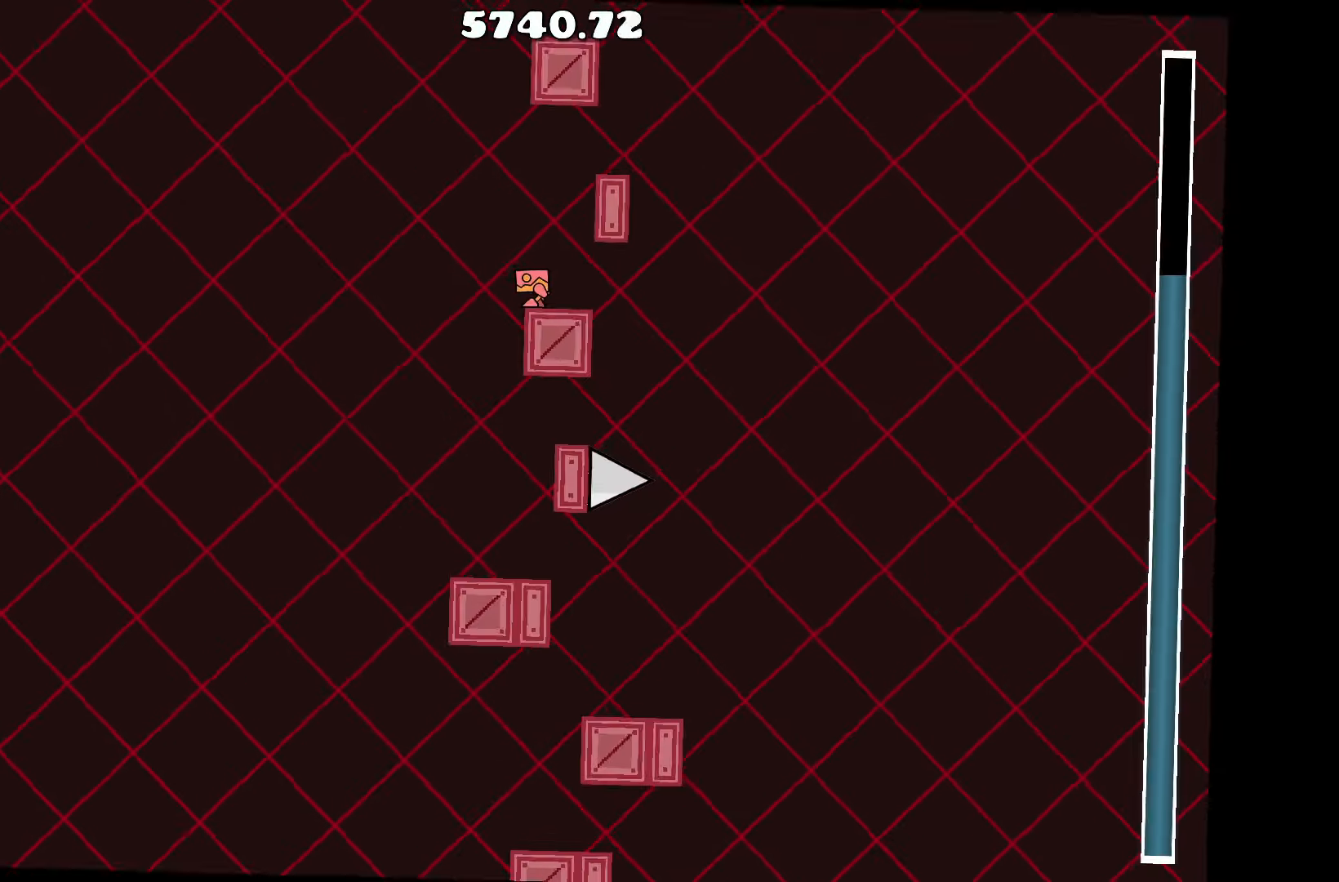
{"keys": [], "events": [[233, "d", "down"], [317, "d", "up"]]}
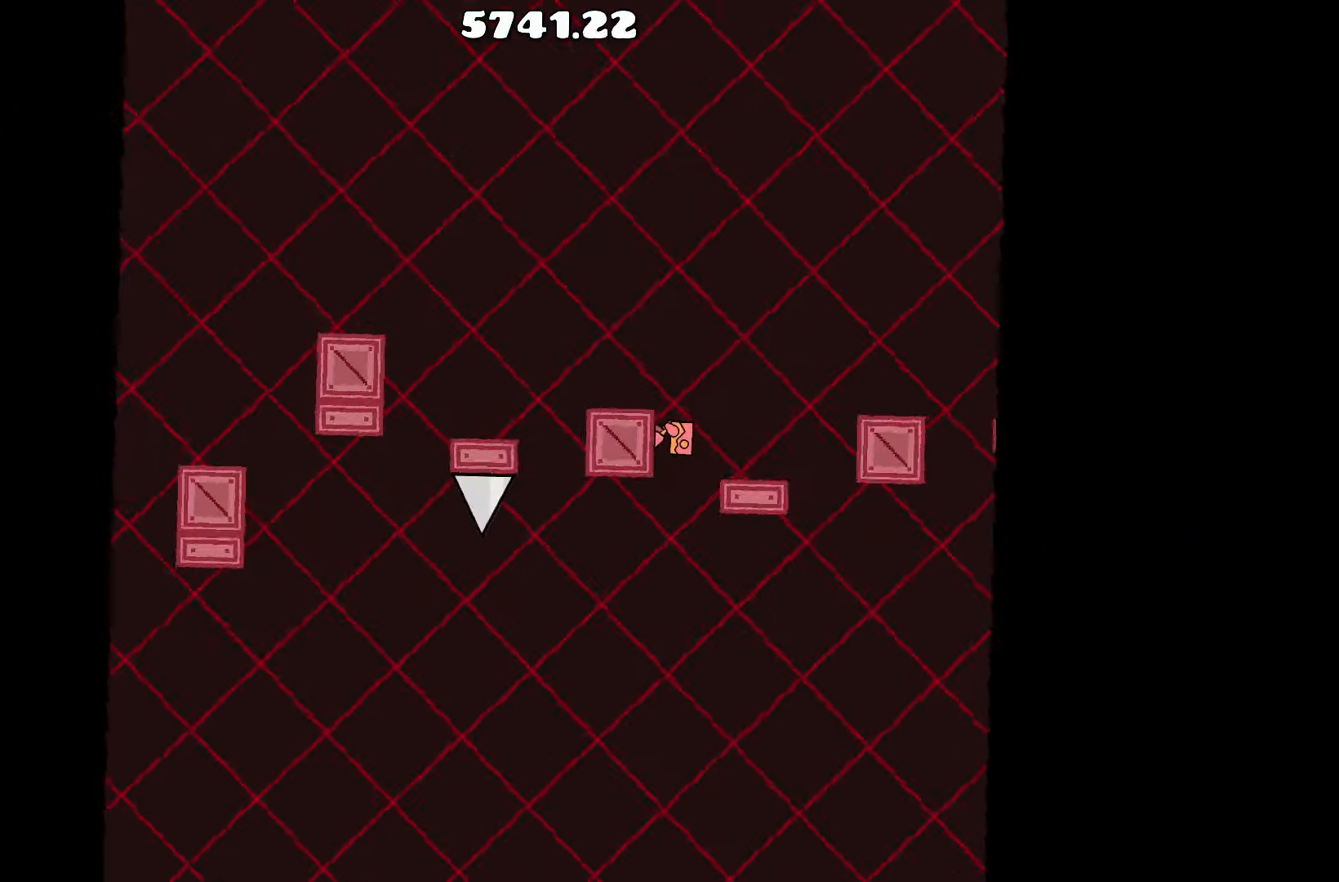
{"keys": ["d"], "events": [[150, "up", "down"], [300, "up", "up"], [484, "d", "down"]]}
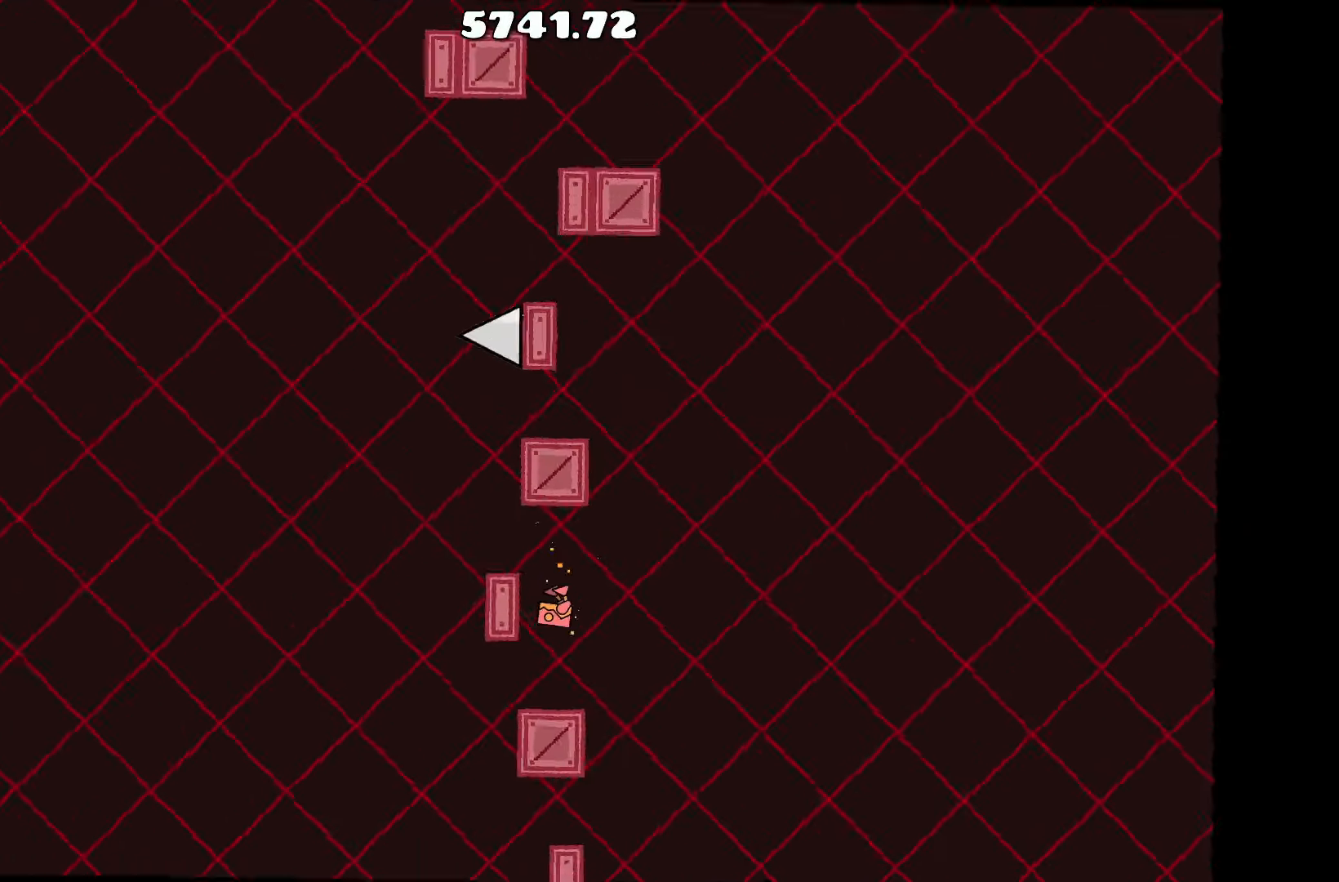
{"keys": ["d"], "events": [[17, "d", "up"], [317, "up", "down"], [450, "d", "down"], [500, "up", "up"]]}
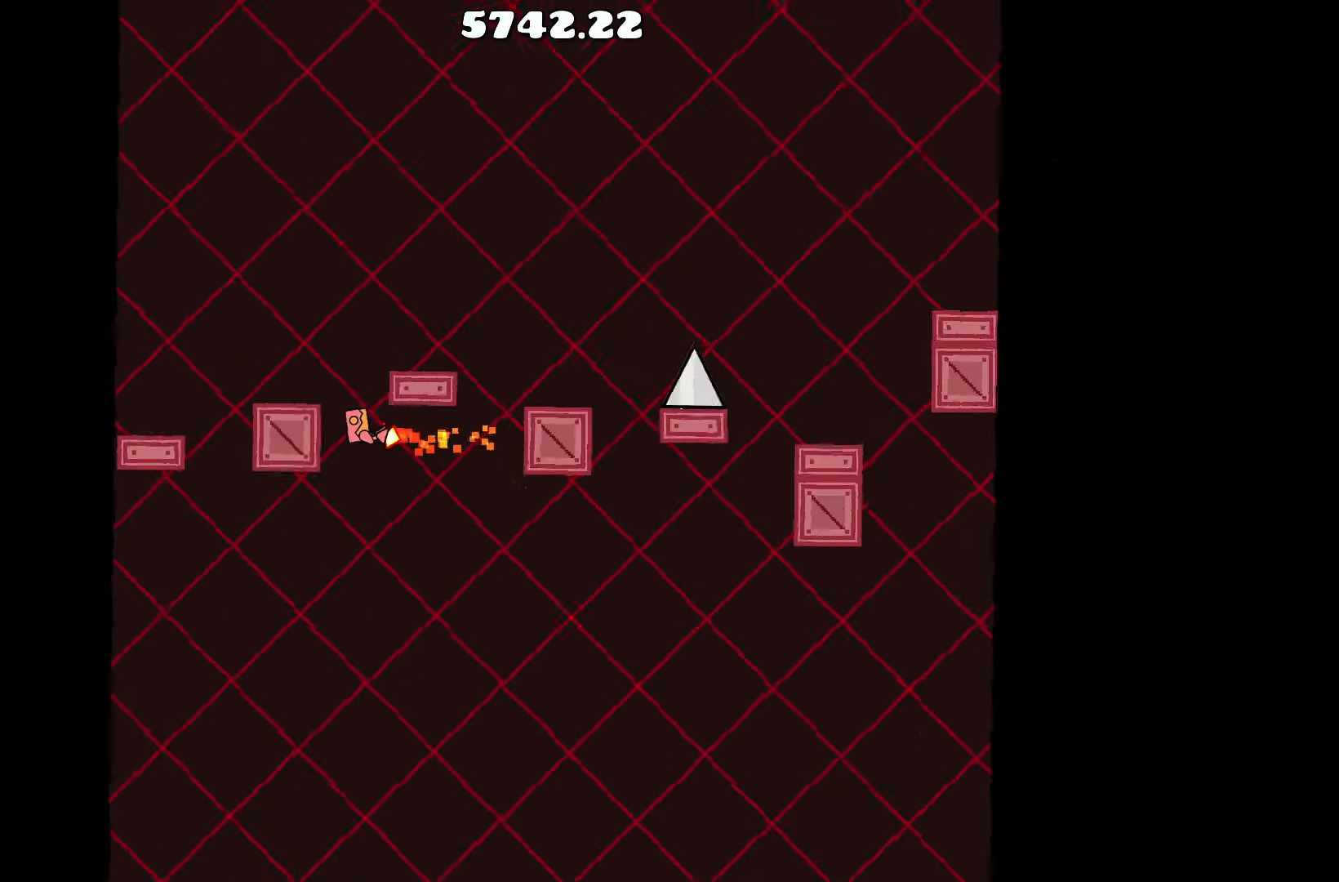
{"keys": ["up"], "events": [[84, "d", "up"], [367, "up", "down"]]}
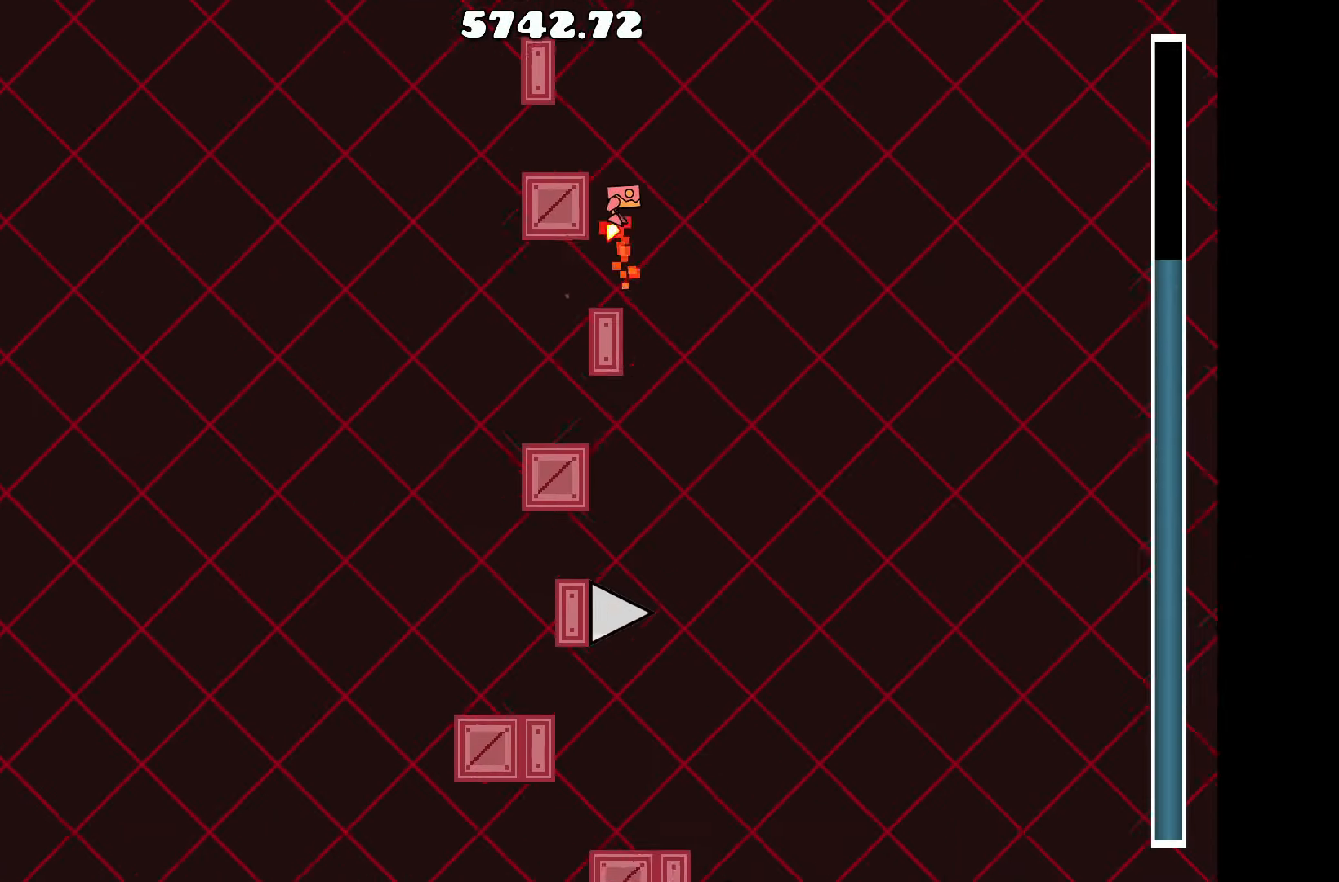
{"keys": ["a", "up"], "events": [[50, "a", "down"], [100, "up", "up"], [200, "a", "up"], [334, "up", "down"], [484, "a", "down"]]}
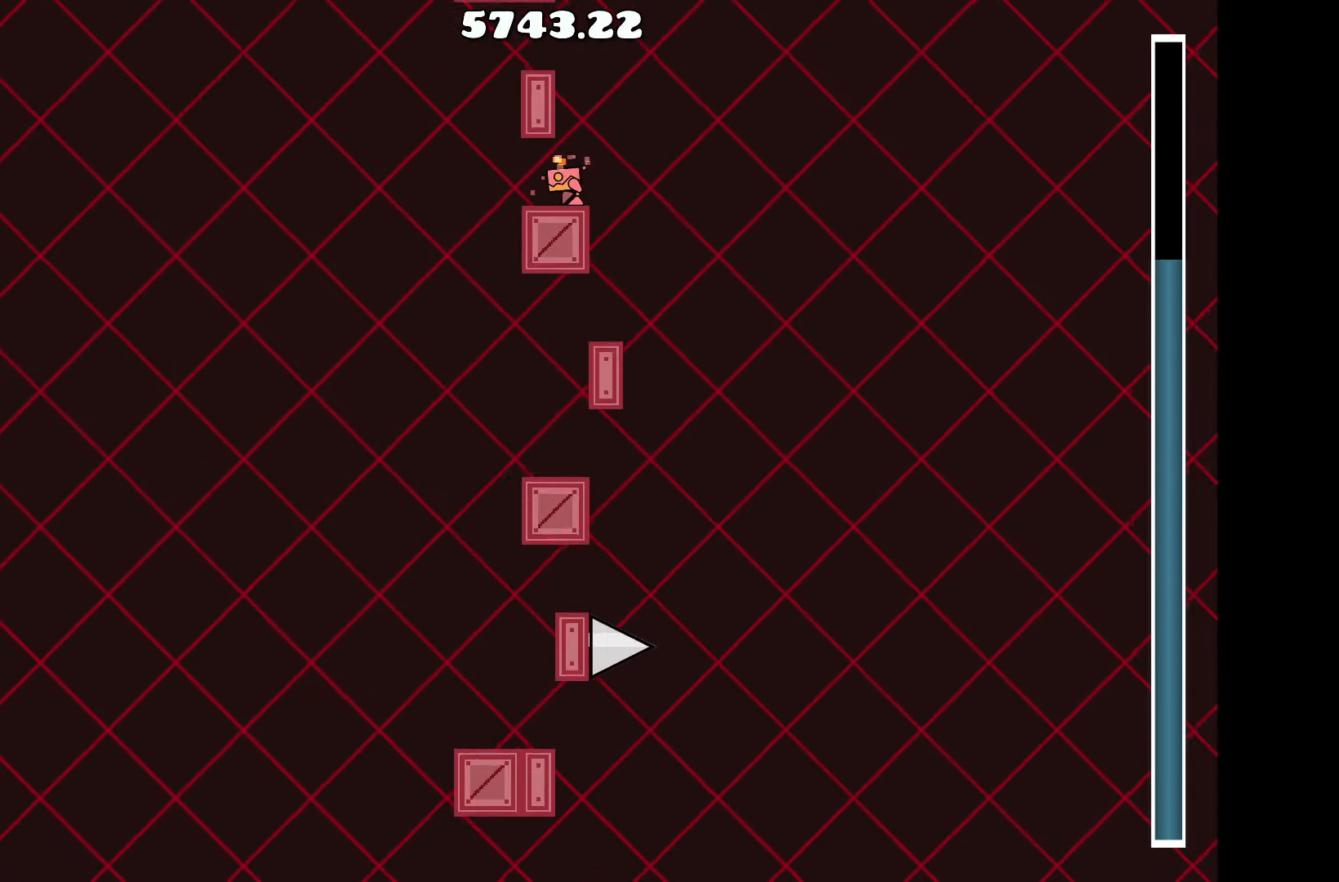
{"keys": [], "events": [[34, "up", "up"], [117, "a", "up"], [300, "d", "down"], [350, "d", "up"]]}
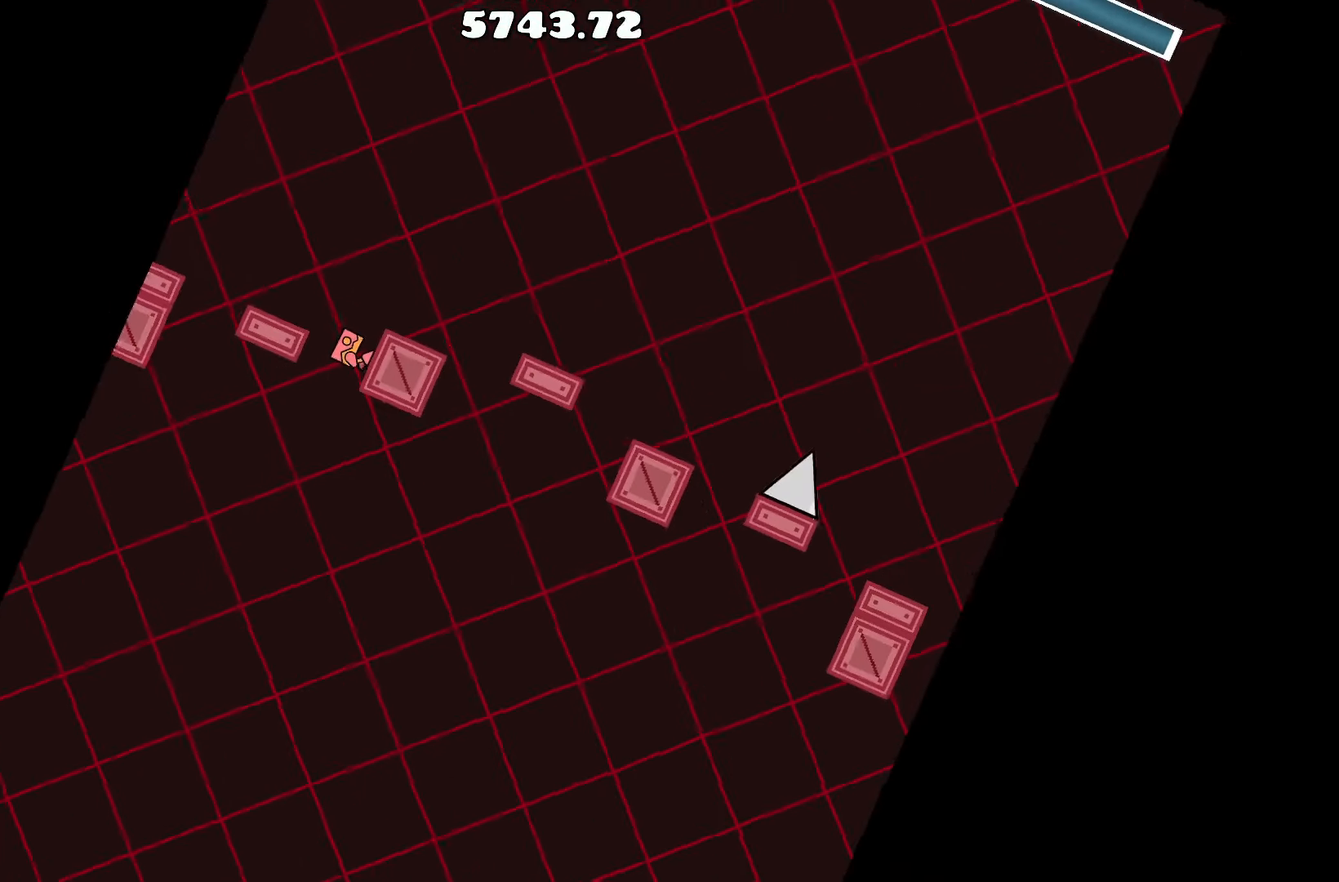
{"keys": [], "events": [[84, "d", "down"], [184, "d", "up"], [317, "up", "down"], [500, "up", "up"]]}
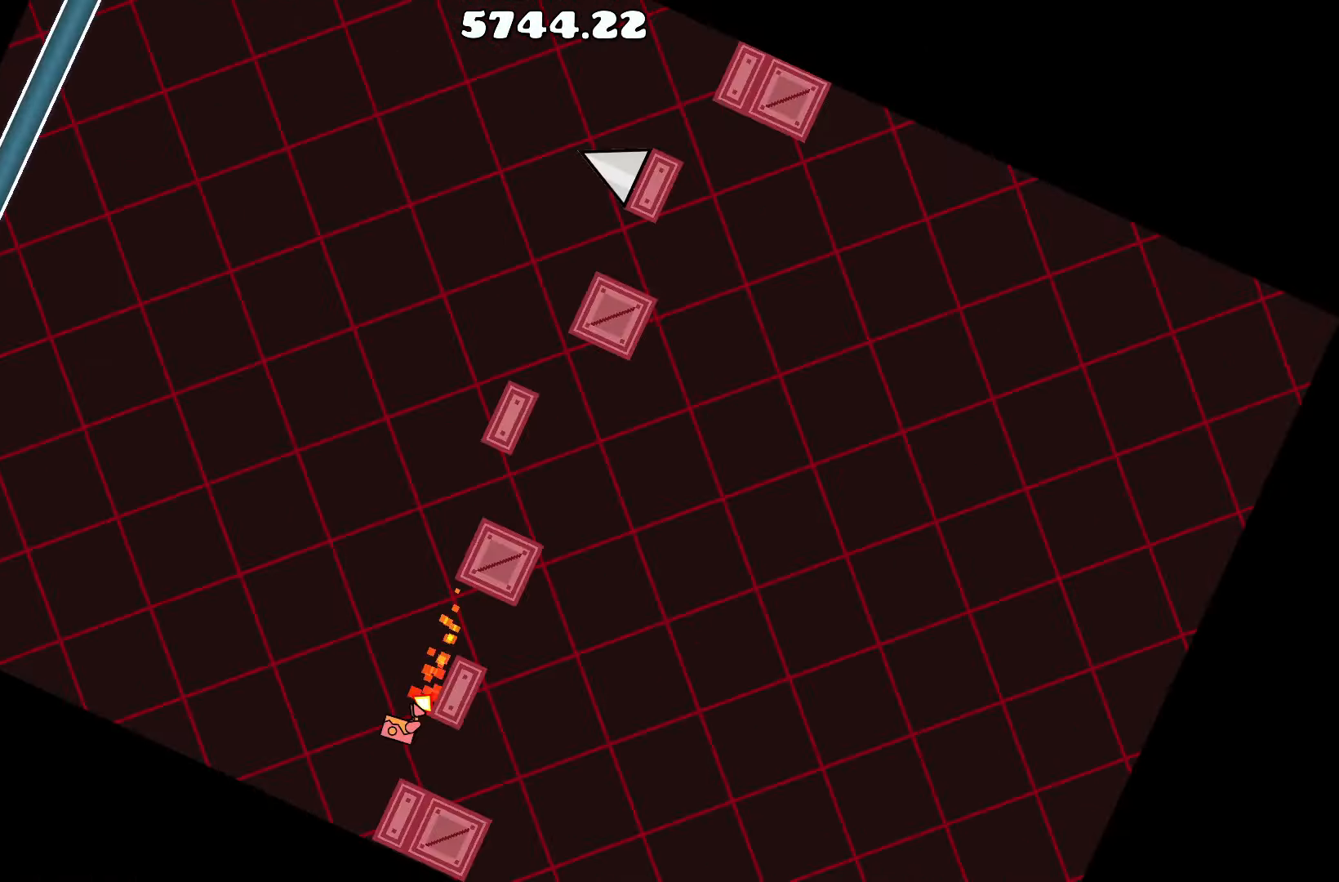
{"keys": [], "events": [[100, "a", "down"], [150, "a", "up"]]}
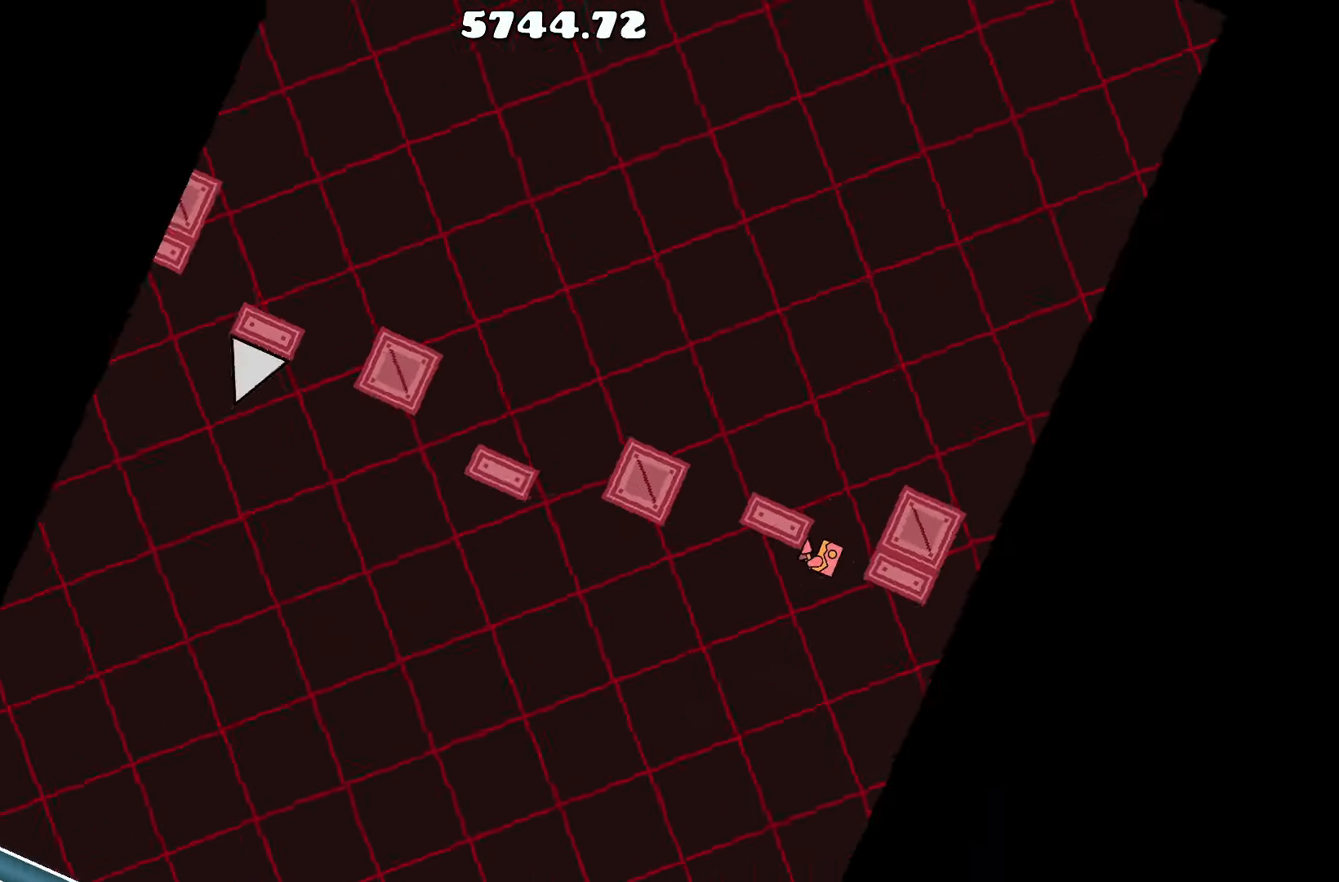
{"keys": [], "events": []}
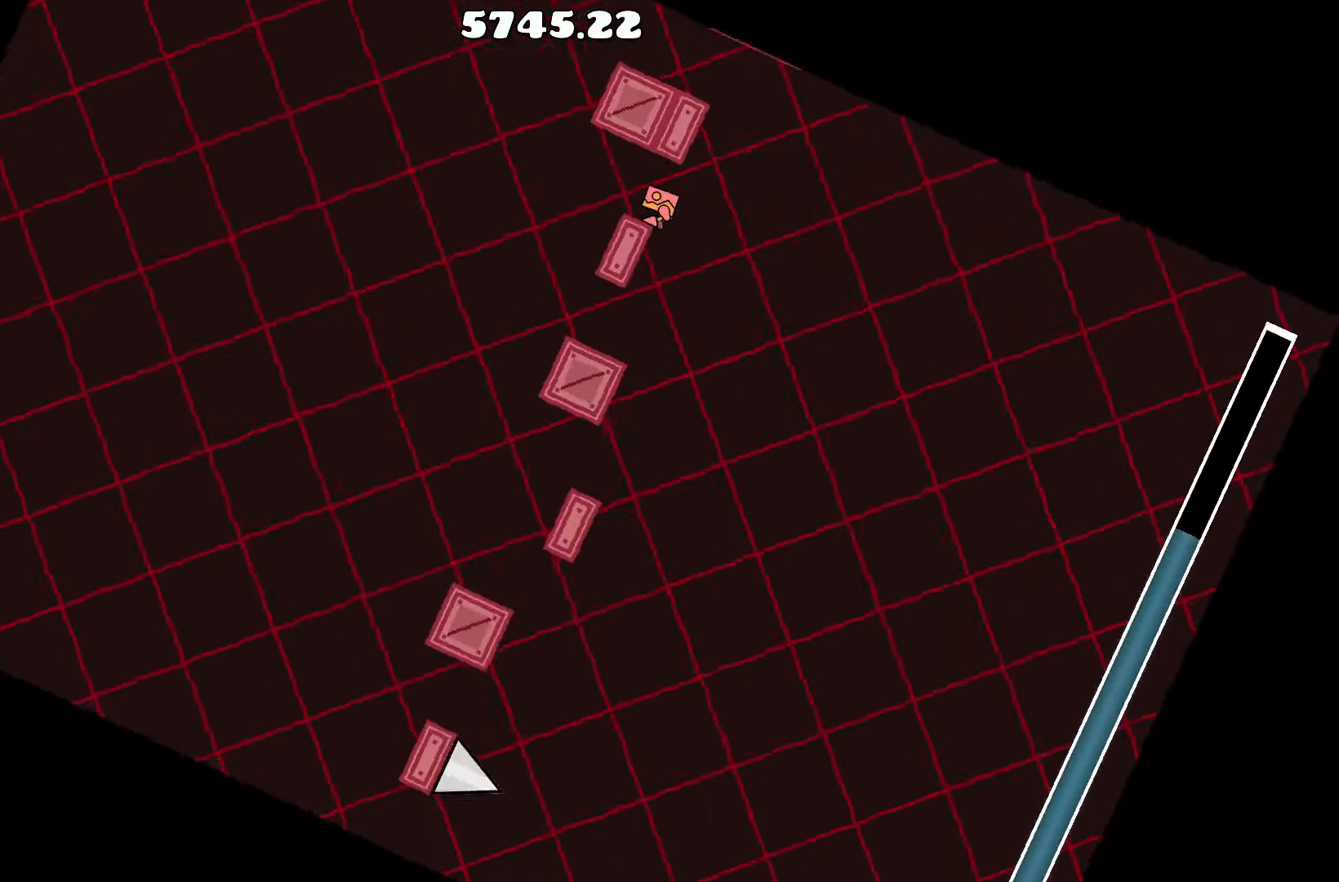
{"keys": ["a"], "events": [[100, "d", "down"], [134, "d", "up"], [184, "up", "down"], [367, "up", "up"], [500, "a", "down"]]}
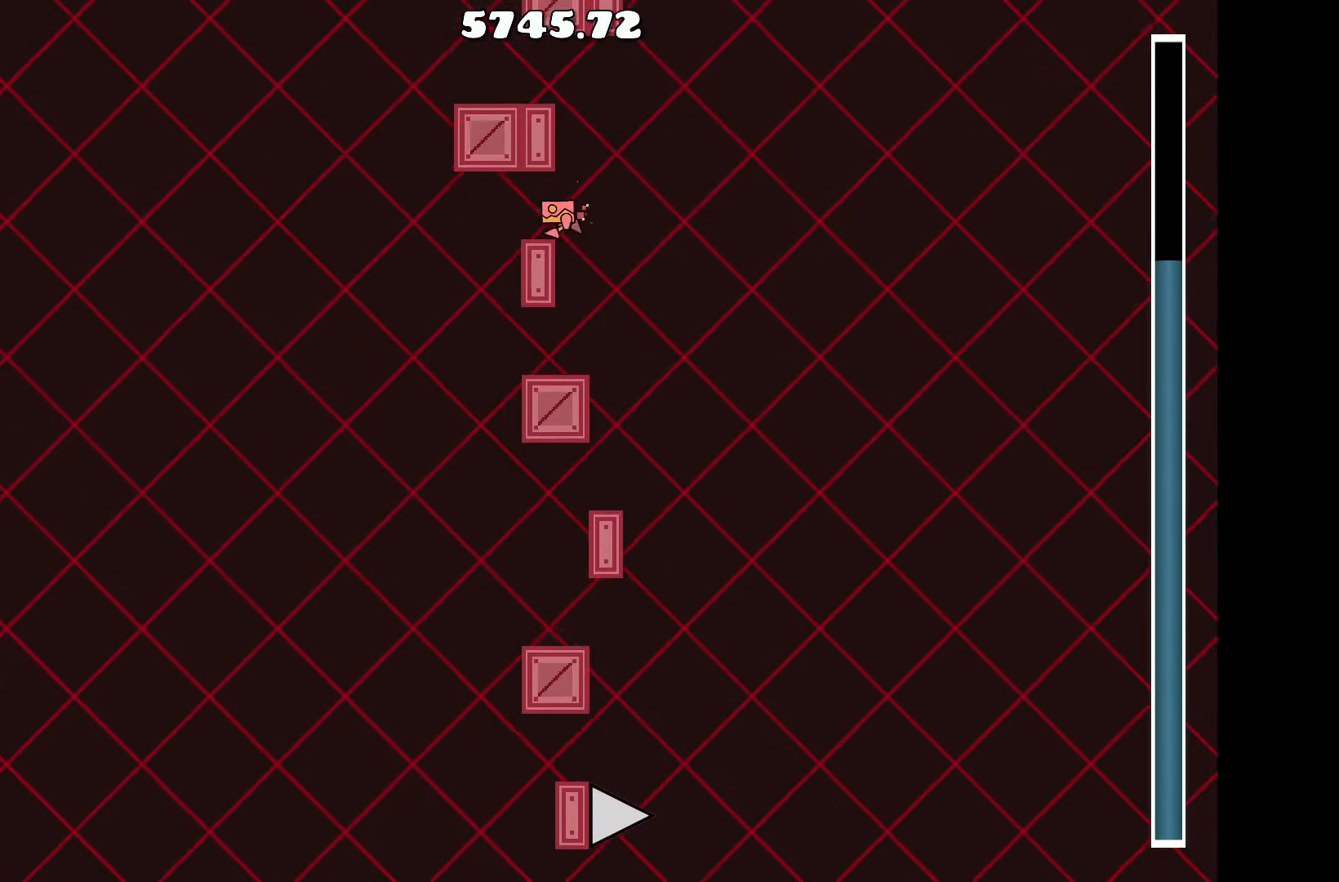
{"keys": ["a"], "events": [[50, "a", "up"], [200, "d", "down"], [284, "d", "up"], [284, "up", "down"], [384, "a", "down"], [484, "up", "up"]]}
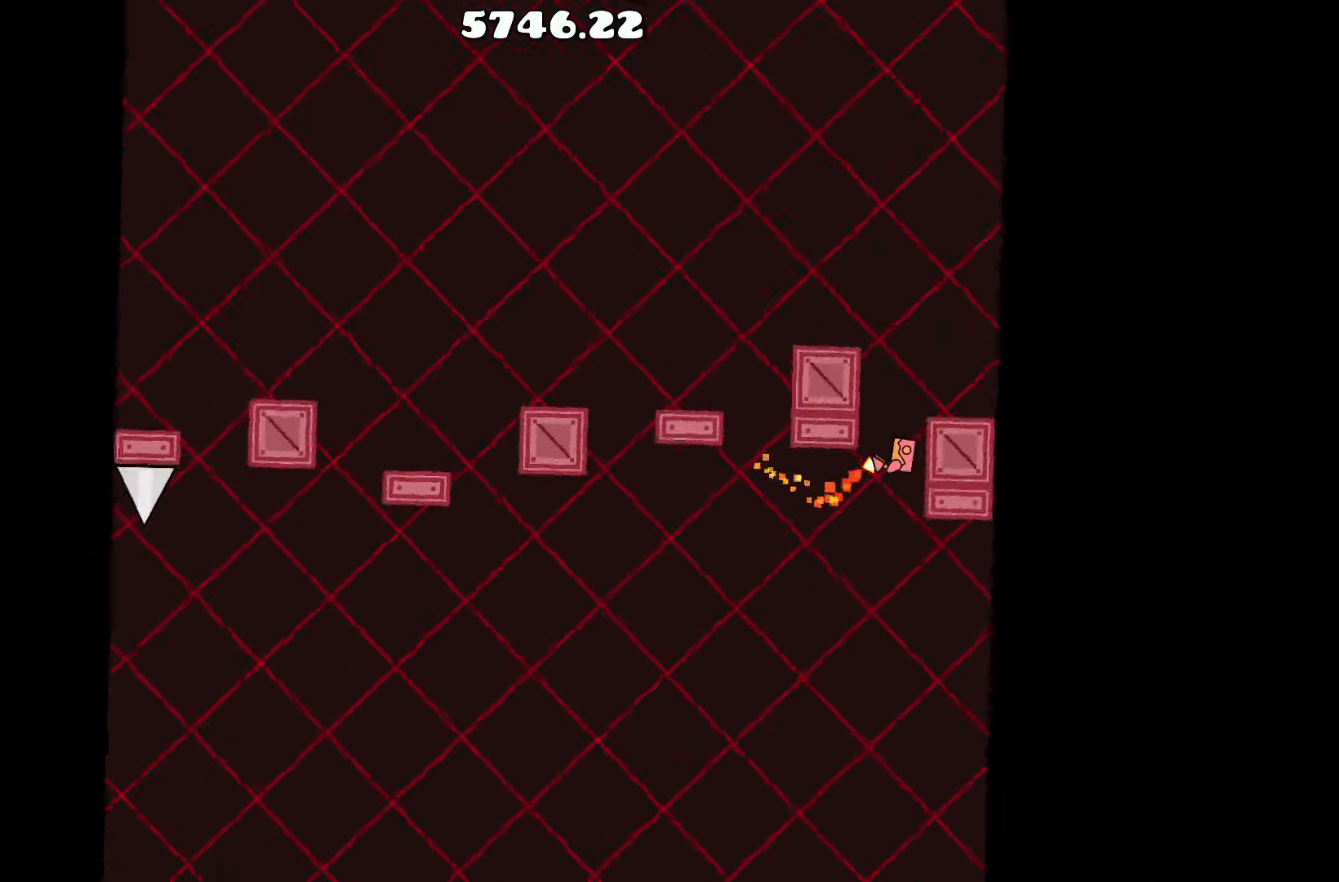
{"keys": [], "events": [[33, "a", "up"]]}
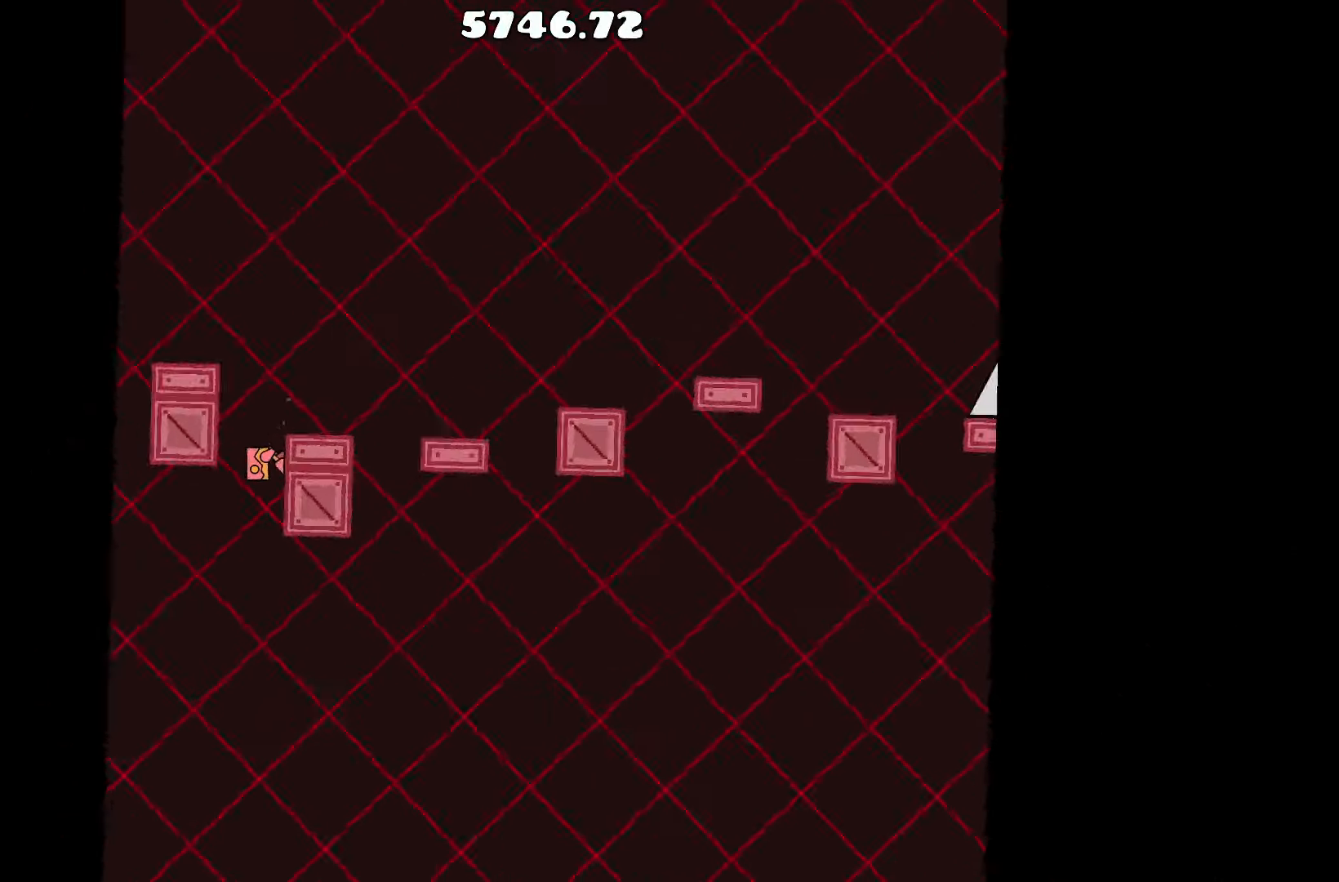
{"keys": [], "events": [[83, "a", "down"], [183, "a", "up"]]}
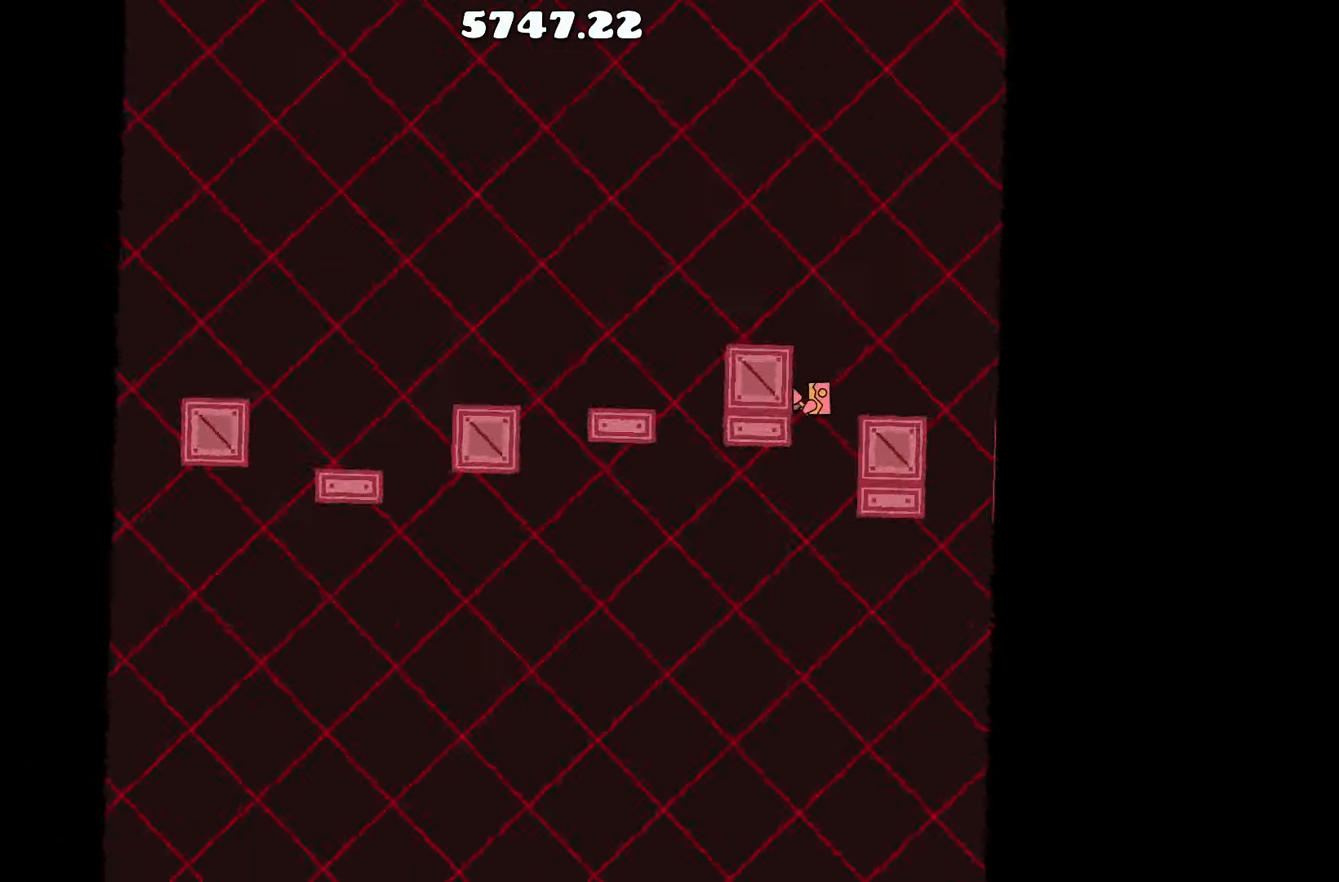
{"keys": [], "events": [[150, "a", "down"], [200, "a", "up"]]}
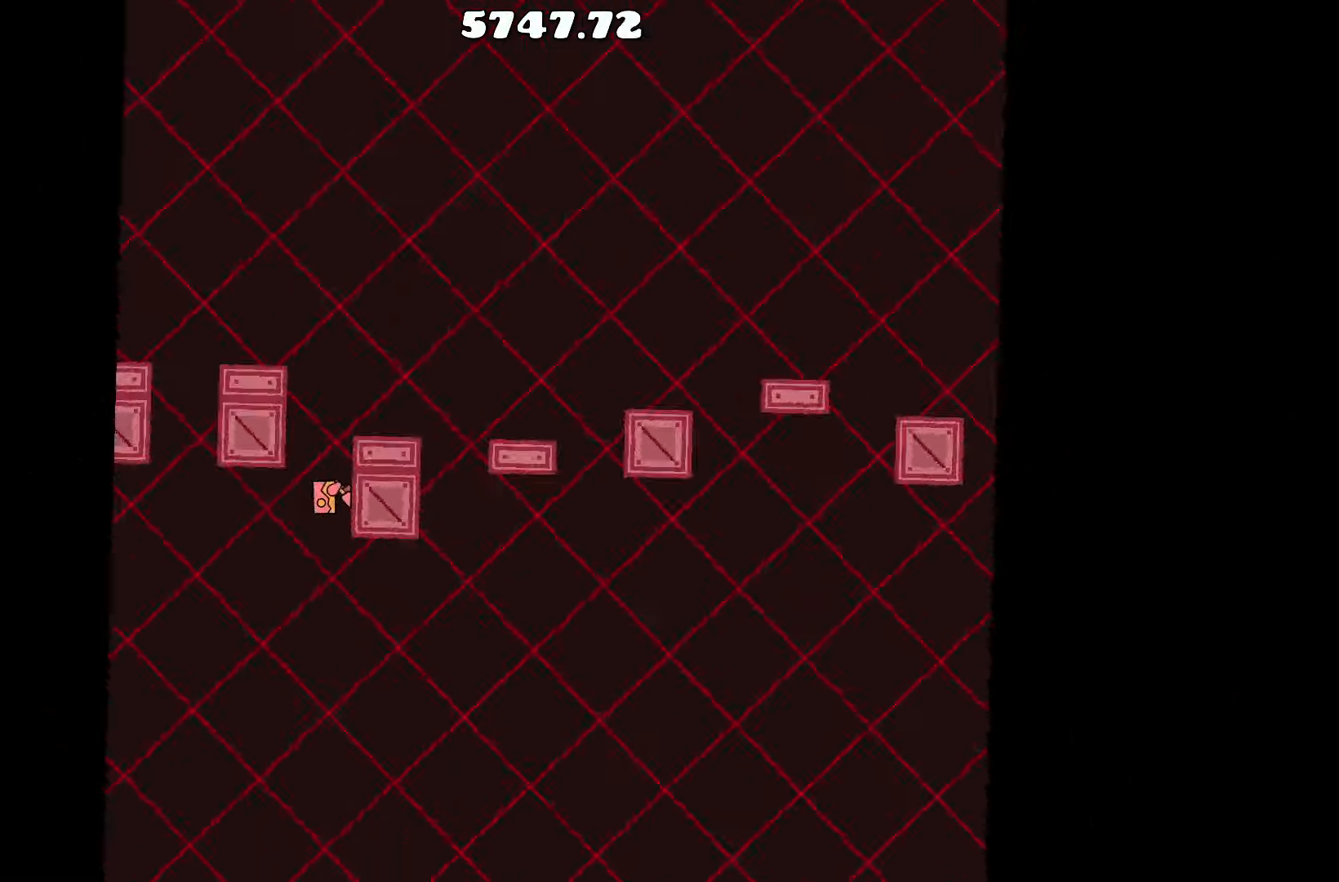
{"keys": [], "events": [[66, "up", "down"], [300, "d", "down"], [300, "up", "up"], [400, "d", "up"]]}
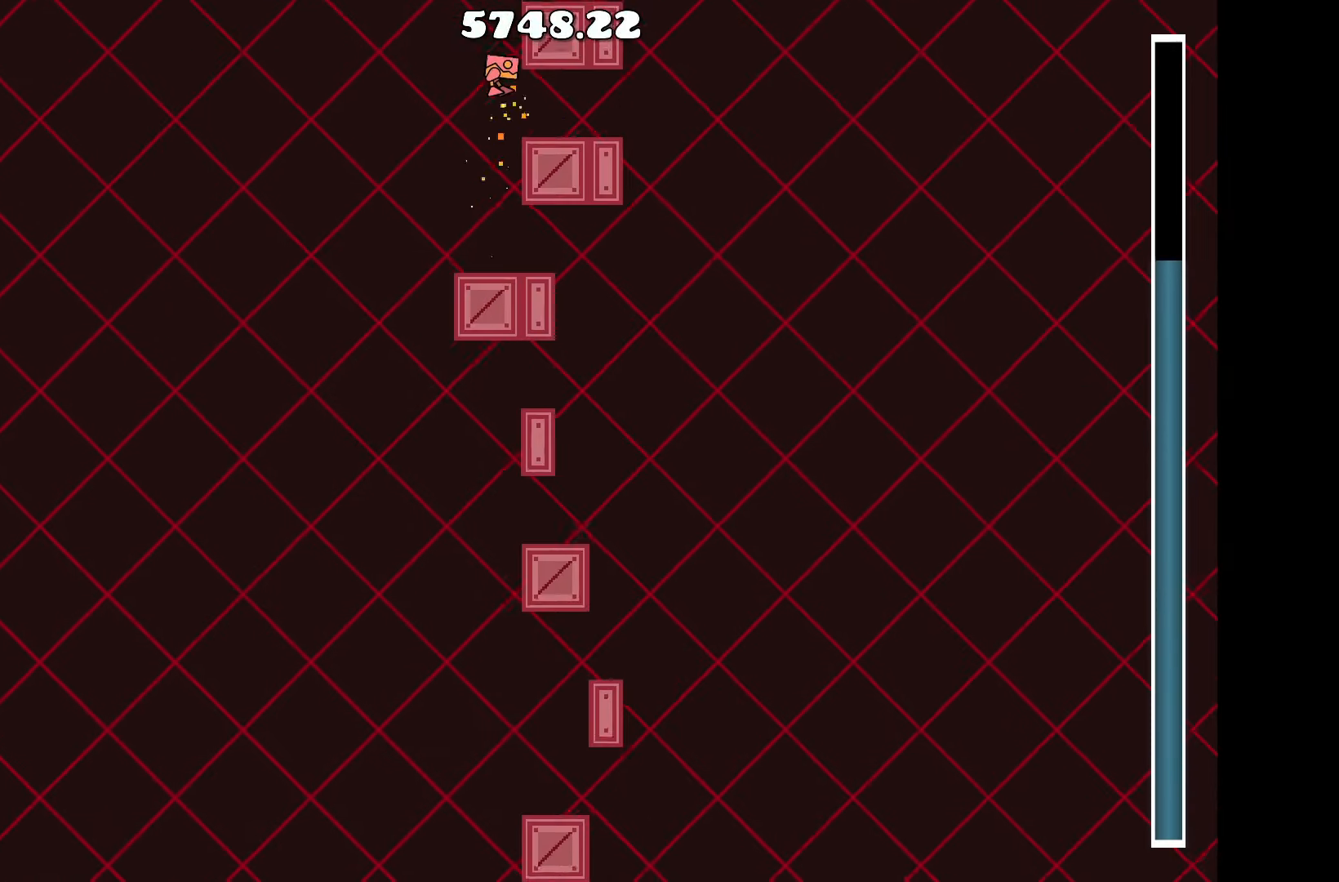
{"keys": ["up"], "events": [[316, "up", "down"]]}
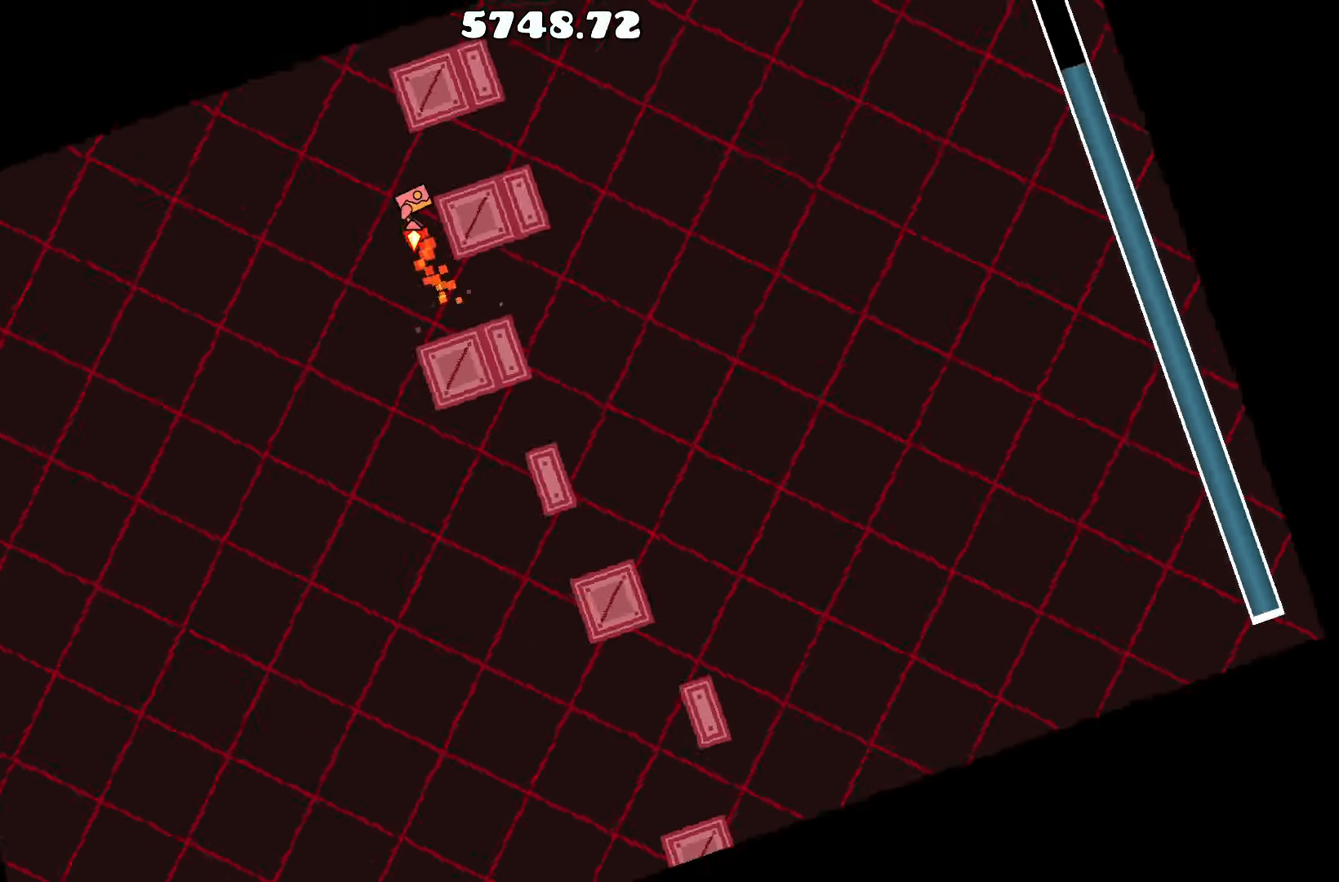
{"keys": ["d"], "events": [[16, "d", "down"], [16, "up", "up"], [150, "d", "up"], [483, "d", "down"]]}
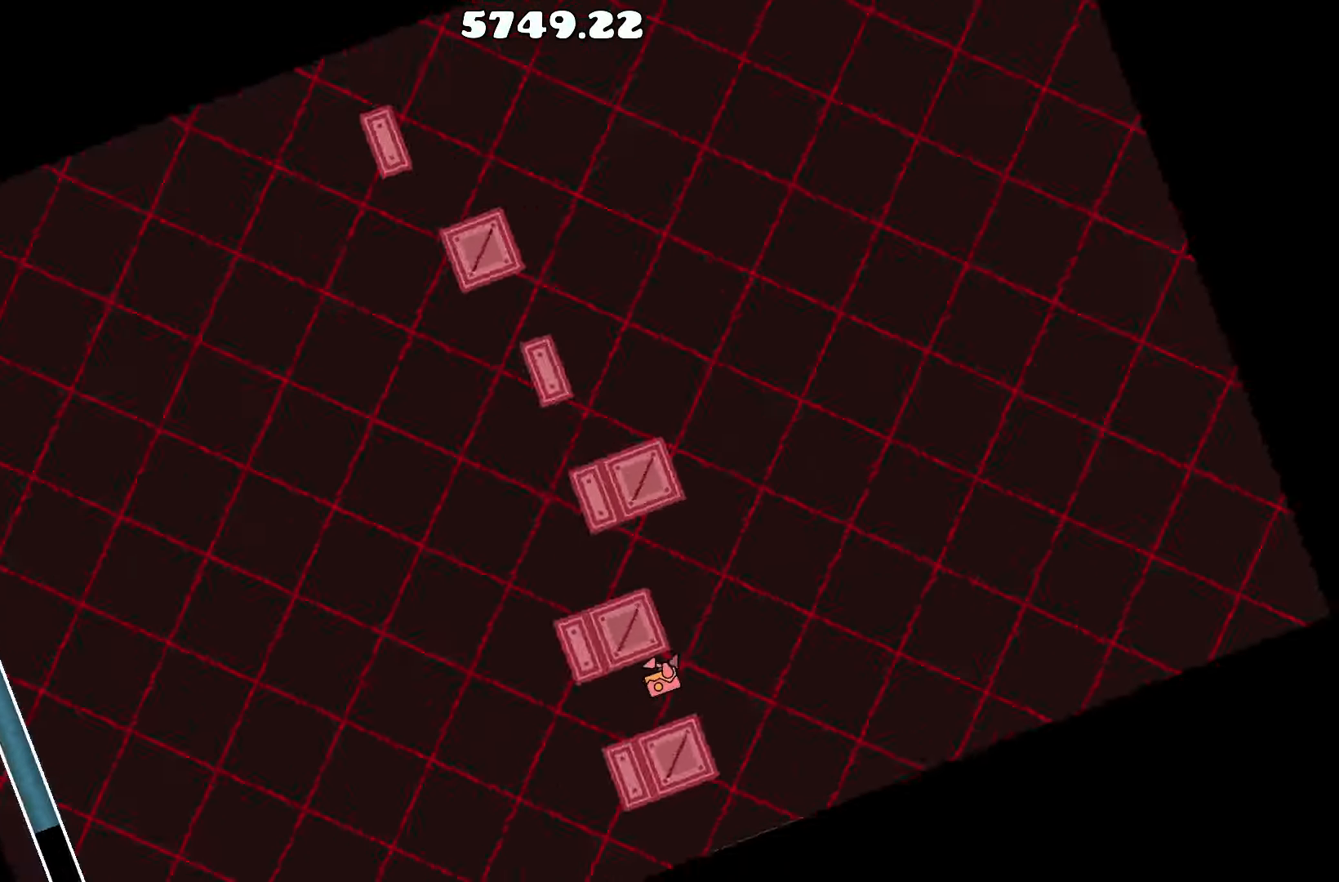
{"keys": [], "events": [[116, "d", "up"]]}
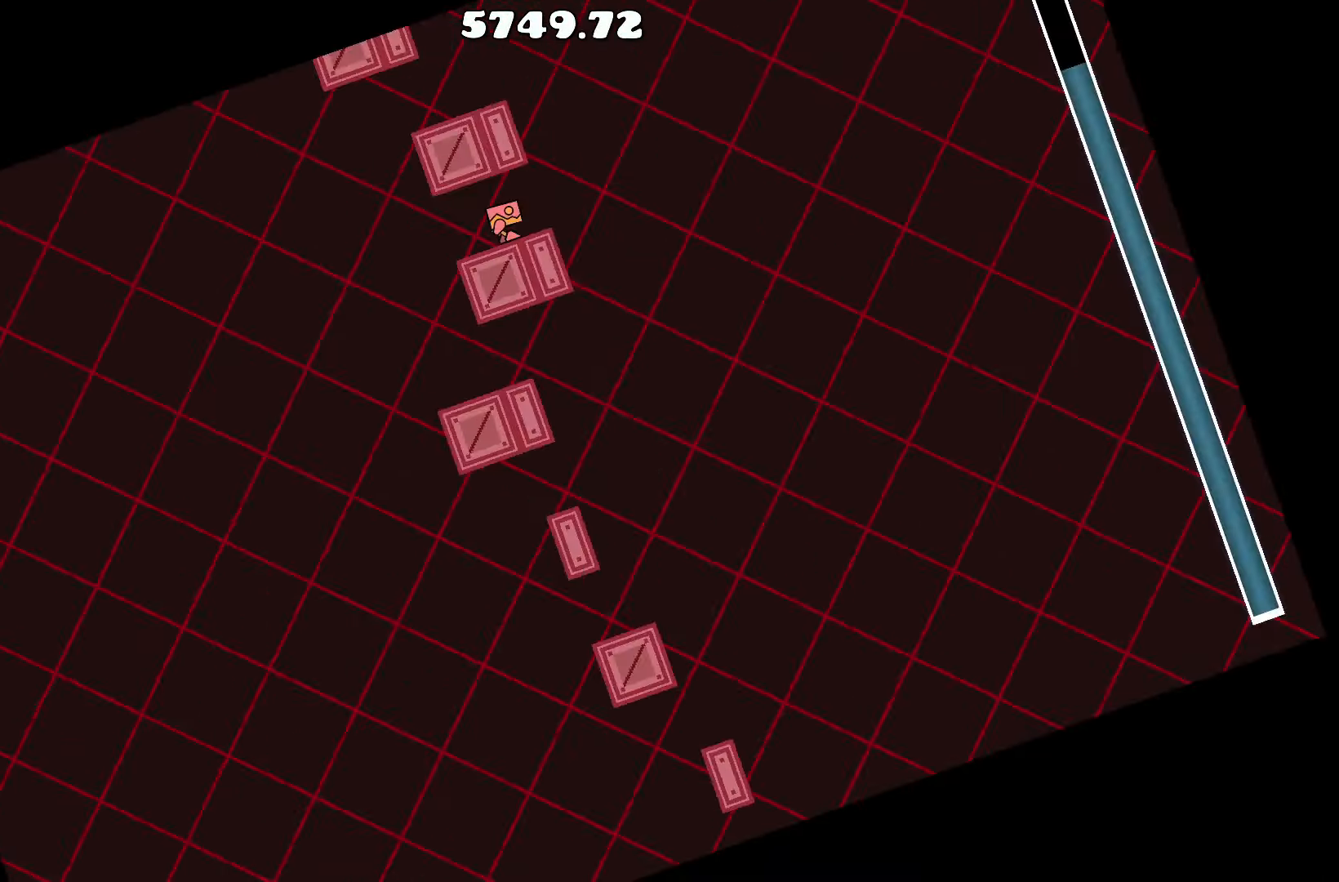
{"keys": [], "events": [[83, "d", "down"], [133, "d", "up"]]}